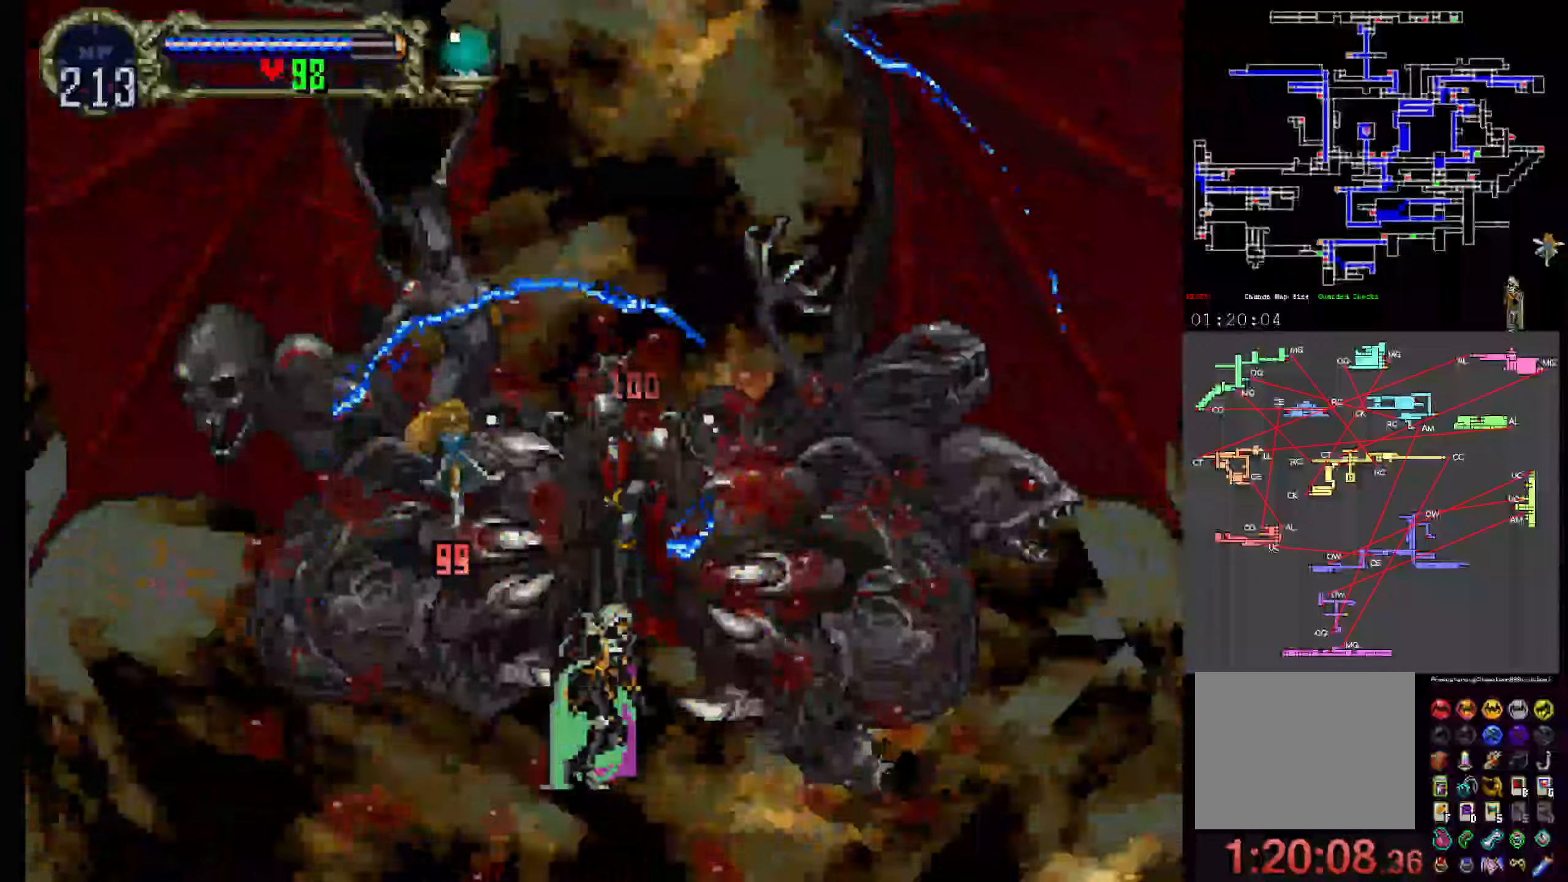
Gameplay with a controller (Xbox layout); each line is a JSON object with the inputs held at the frame after it. "events" lists button and stick changes between this image and that frame as [ms after this image, input, new state], when the widget could be followed in between. Not read: L3 R3 left_stick right_stick.
{"buttons": ["DPAD_DOWN", "DPAD_RIGHT"], "events": [[50, "DPAD_DOWN", "down"], [117, "DPAD_RIGHT", "down"], [184, "DPAD_DOWN", "up"], [200, "B", "down"], [334, "B", "up"], [334, "DPAD_RIGHT", "up"], [367, "B", "down"], [400, "DPAD_DOWN", "down"], [467, "B", "up"], [500, "DPAD_RIGHT", "down"]]}
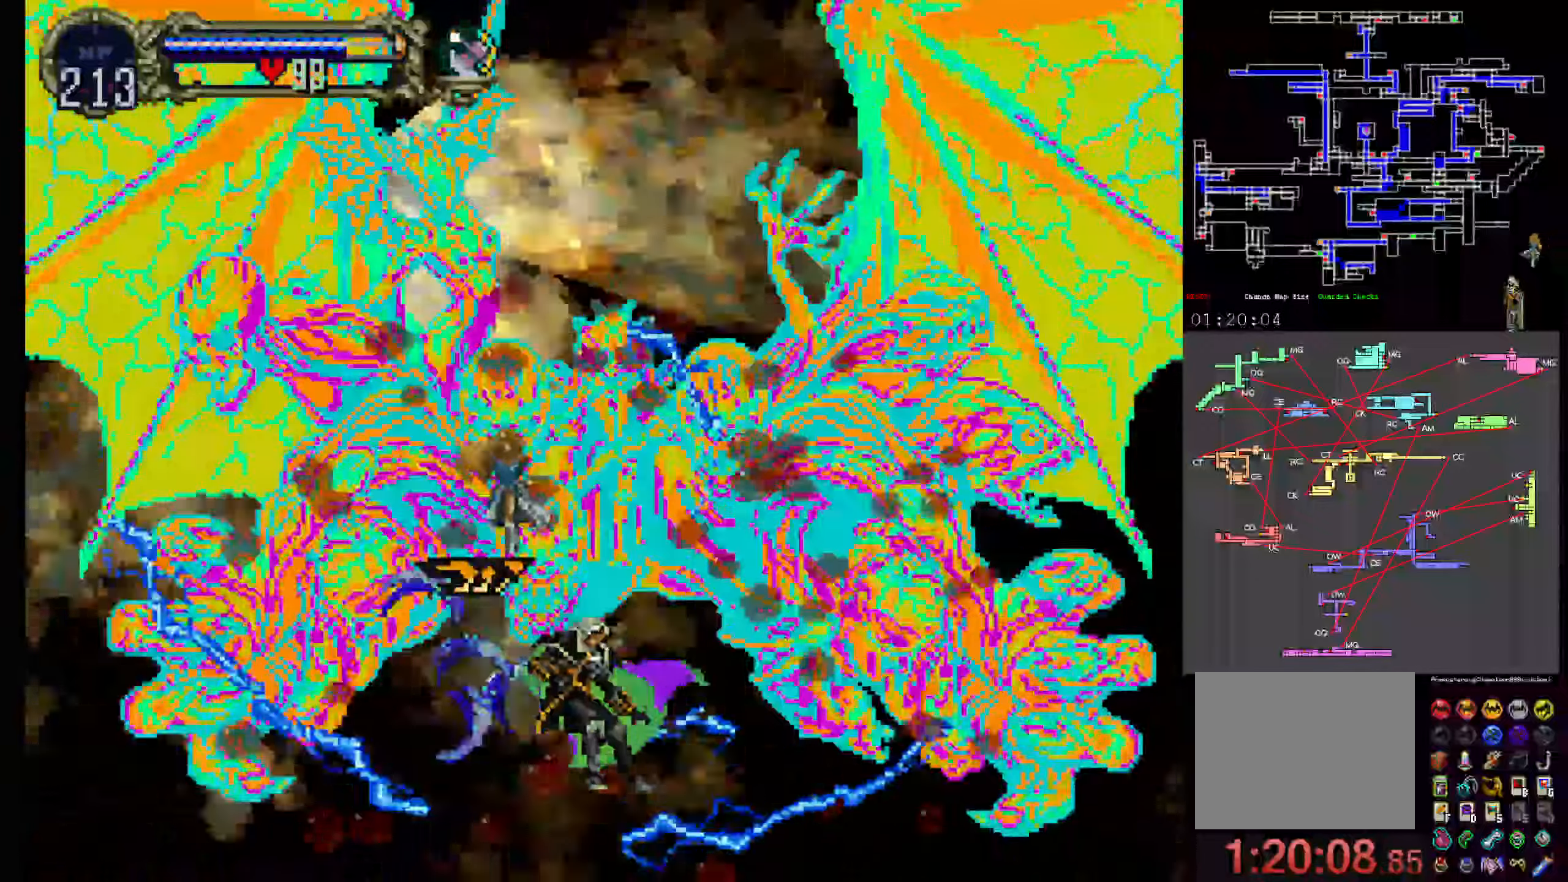
{"buttons": [], "events": [[34, "B", "down"], [34, "DPAD_DOWN", "up"], [150, "B", "up"], [150, "DPAD_RIGHT", "up"], [217, "B", "down"], [334, "B", "up"], [384, "B", "down"], [500, "B", "up"]]}
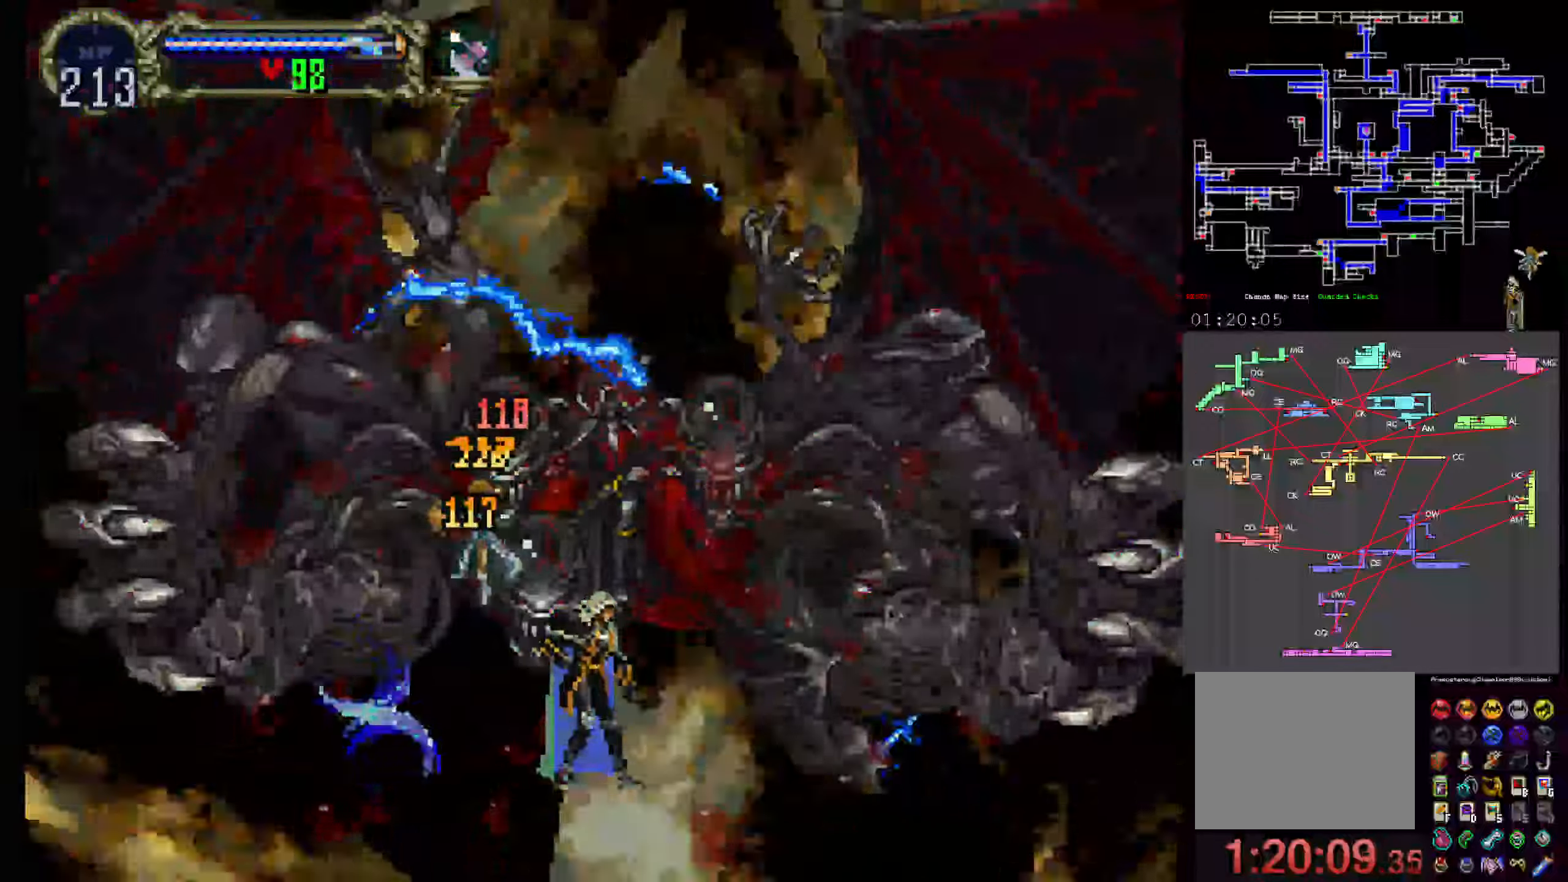
{"buttons": [], "events": [[67, "B", "down"], [167, "B", "up"], [217, "B", "down"], [334, "B", "up"], [384, "B", "down"], [484, "B", "up"]]}
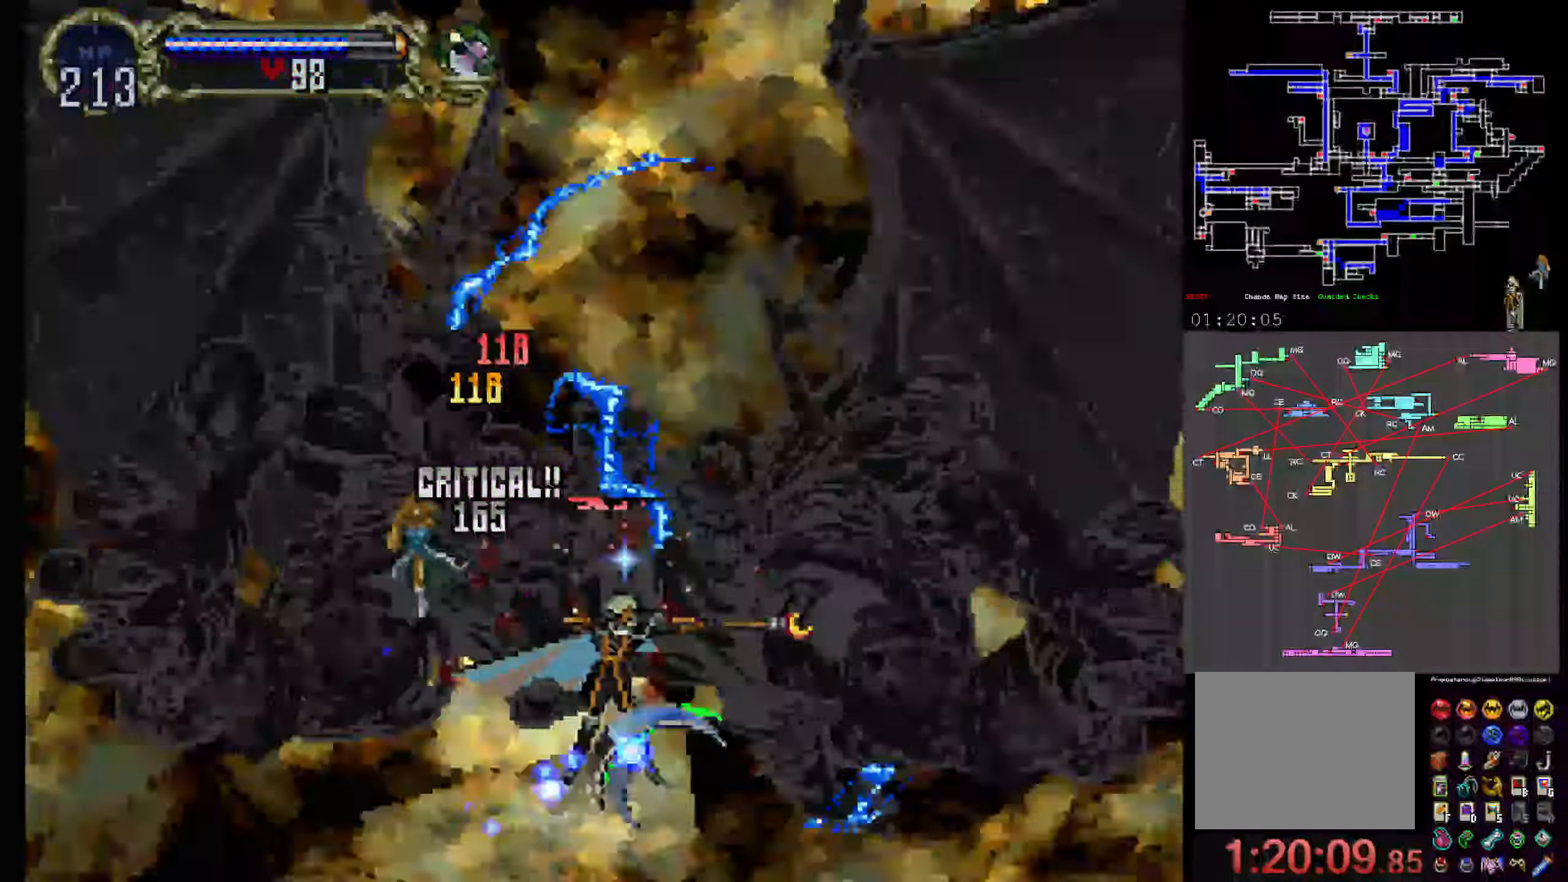
{"buttons": ["DPAD_RIGHT"], "events": [[50, "B", "down"], [134, "B", "up"], [200, "B", "down"], [284, "DPAD_DOWN", "down"], [300, "B", "up"], [334, "DPAD_RIGHT", "down"], [367, "B", "down"], [367, "DPAD_DOWN", "up"], [484, "B", "up"]]}
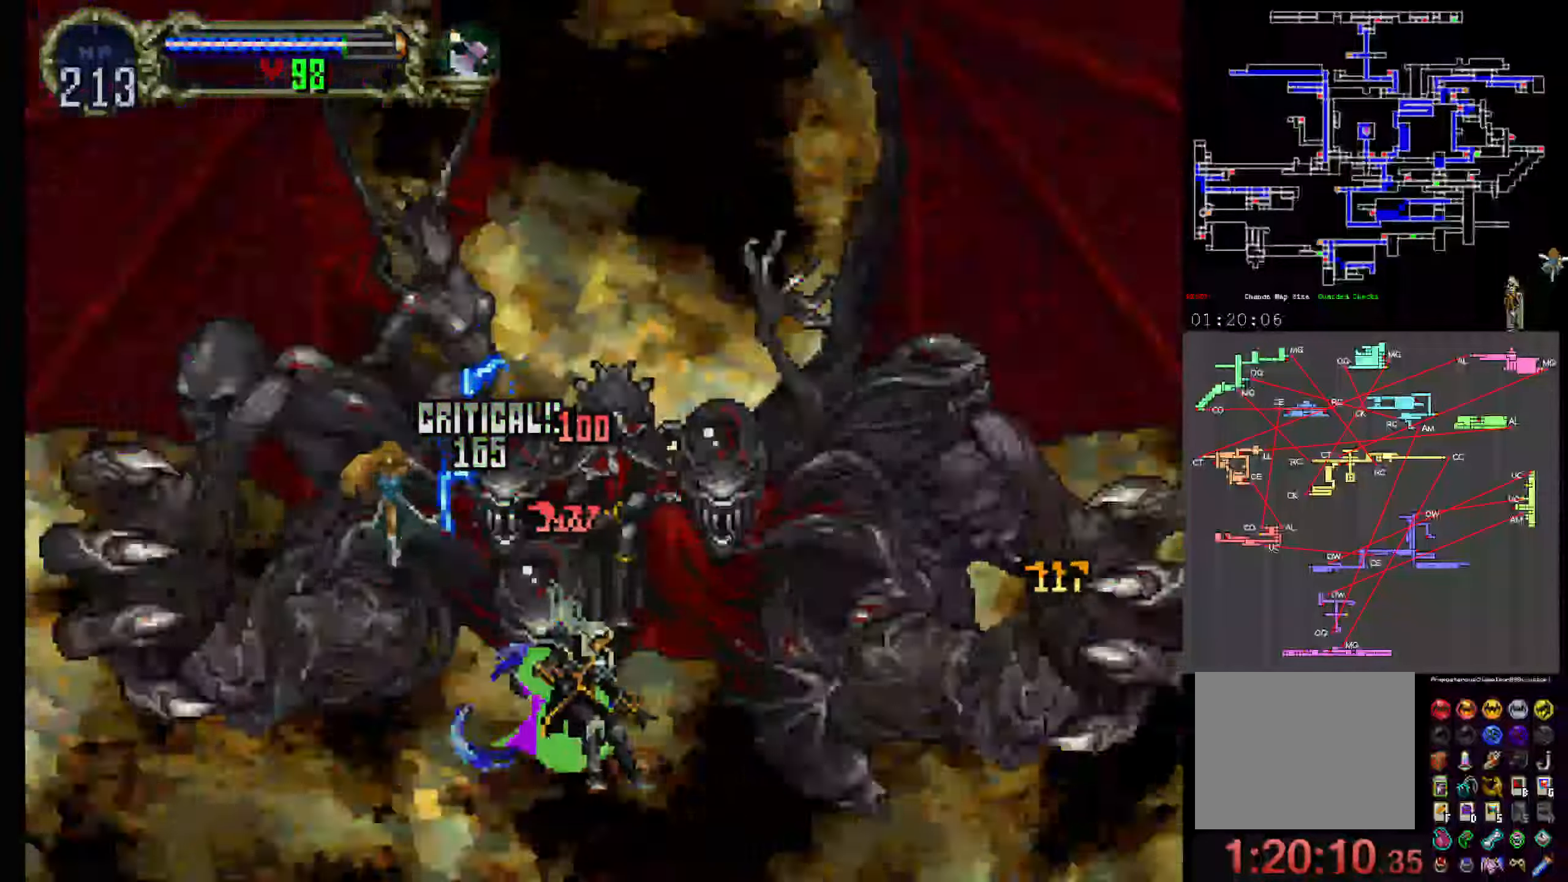
{"buttons": ["B"]}
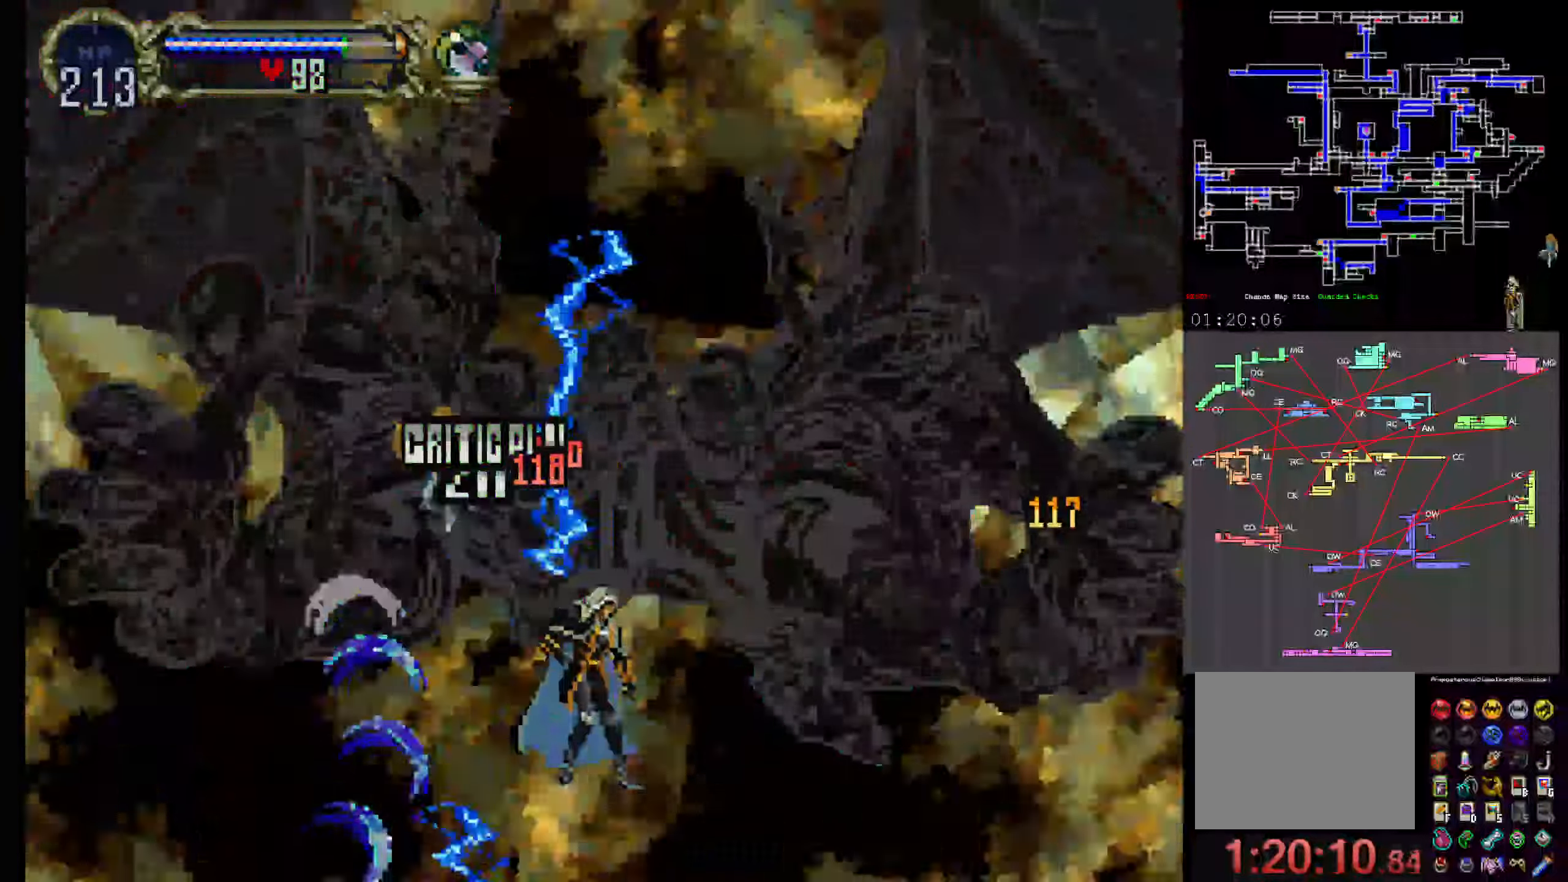
{"buttons": ["B"], "events": [[100, "B", "up"], [150, "B", "down"], [250, "B", "up"], [317, "B", "down"], [417, "B", "up"], [484, "B", "down"]]}
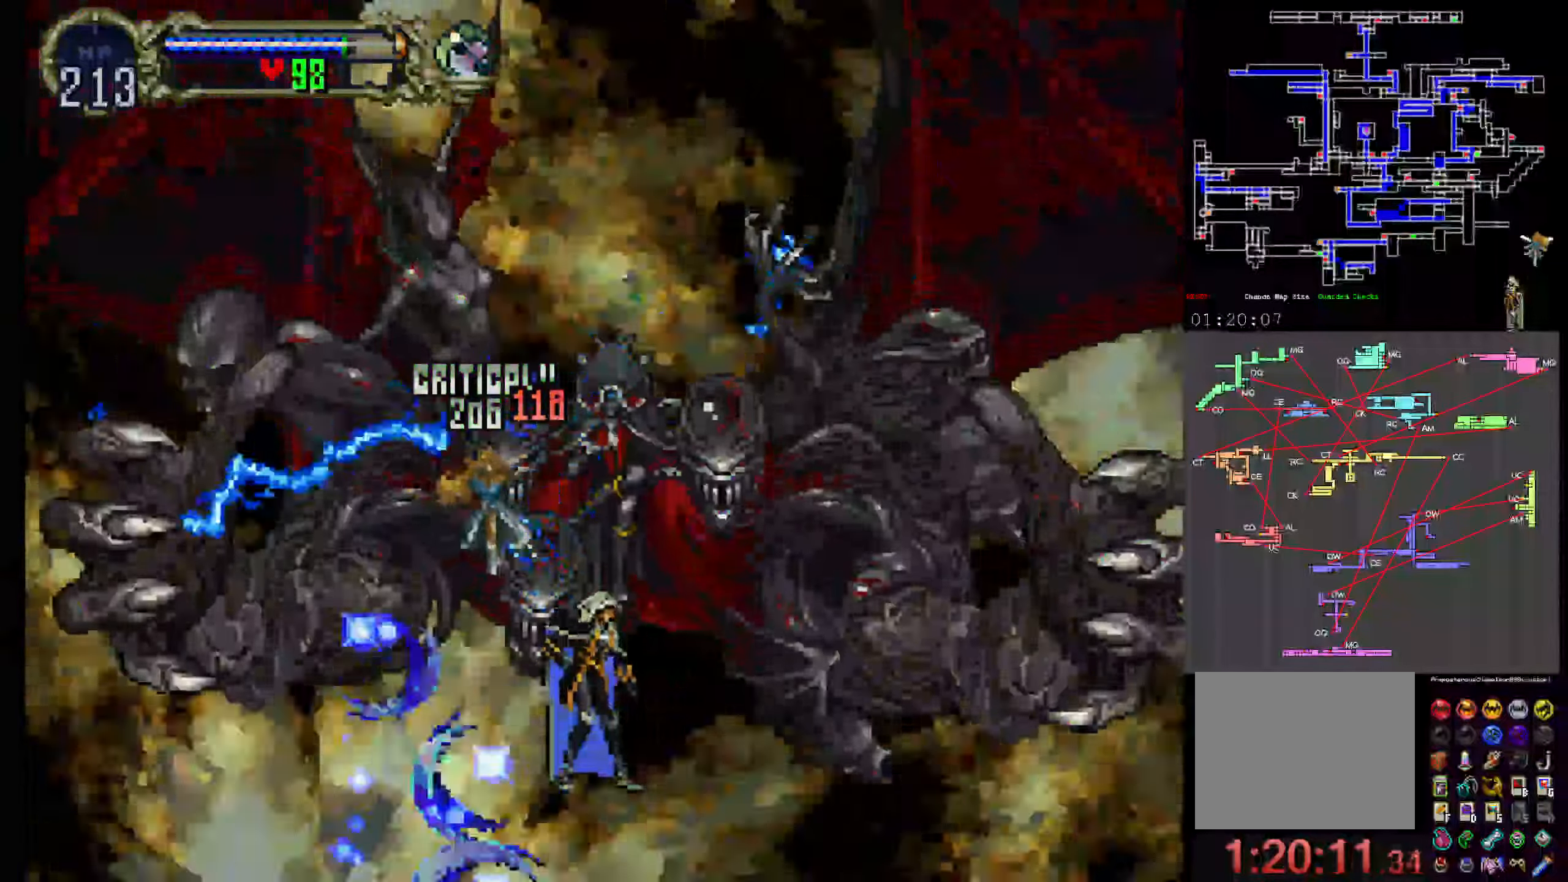
{"buttons": ["B", "DPAD_RIGHT"], "events": [[84, "B", "up"], [150, "B", "down"], [150, "DPAD_RIGHT", "down"], [234, "B", "up"], [284, "B", "down"], [317, "DPAD_RIGHT", "up"], [334, "DPAD_DOWN", "down"], [367, "B", "up"], [384, "DPAD_RIGHT", "down"], [417, "B", "down"], [417, "DPAD_DOWN", "up"]]}
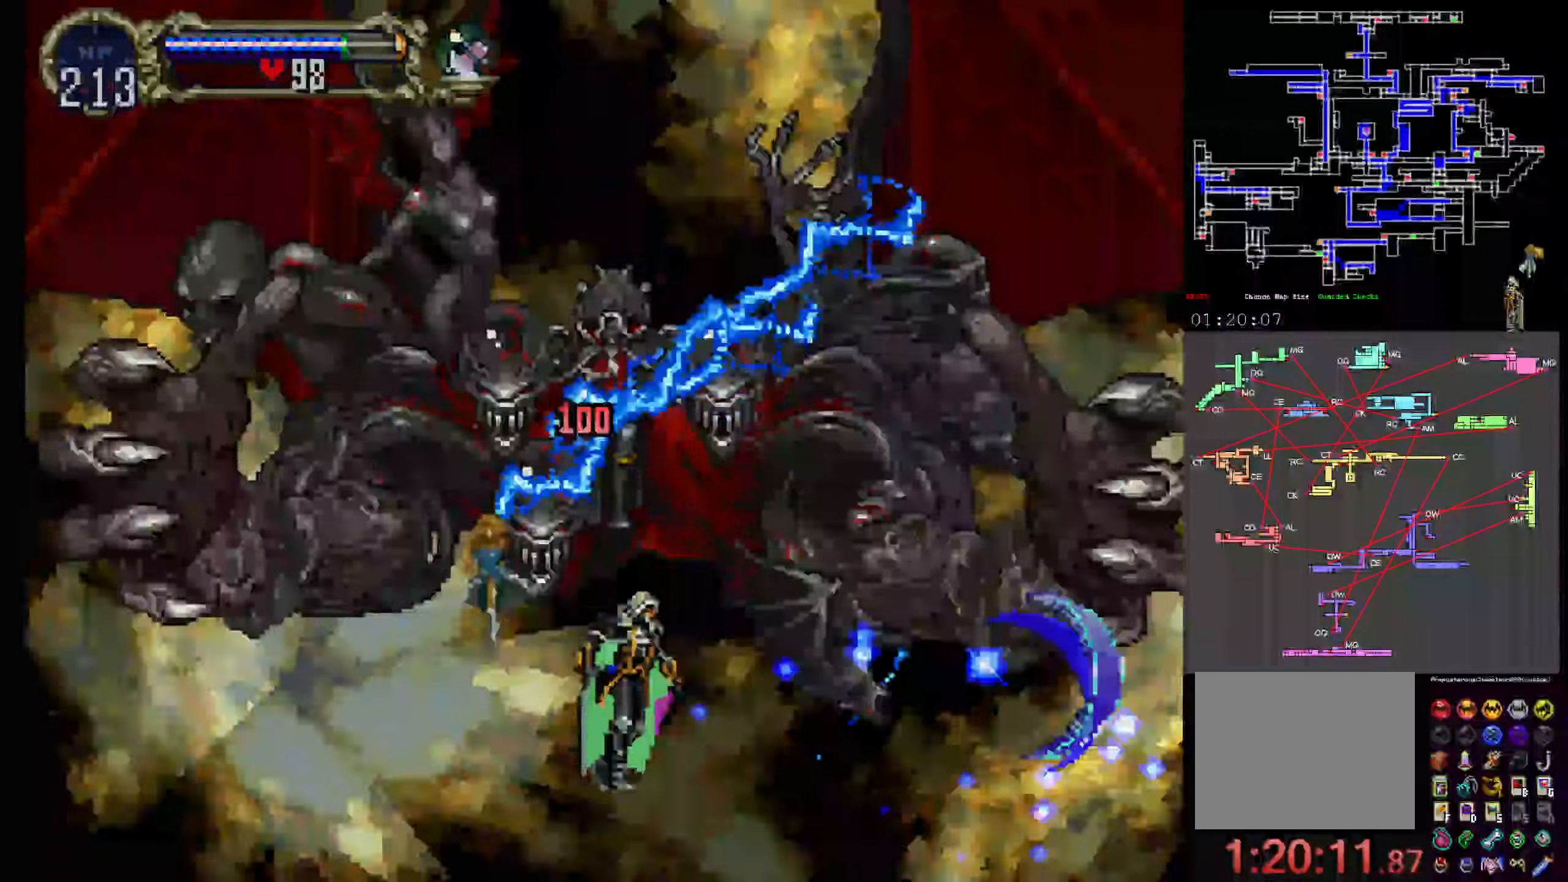
{"buttons": [], "events": [[34, "DPAD_RIGHT", "up"], [50, "B", "up"]]}
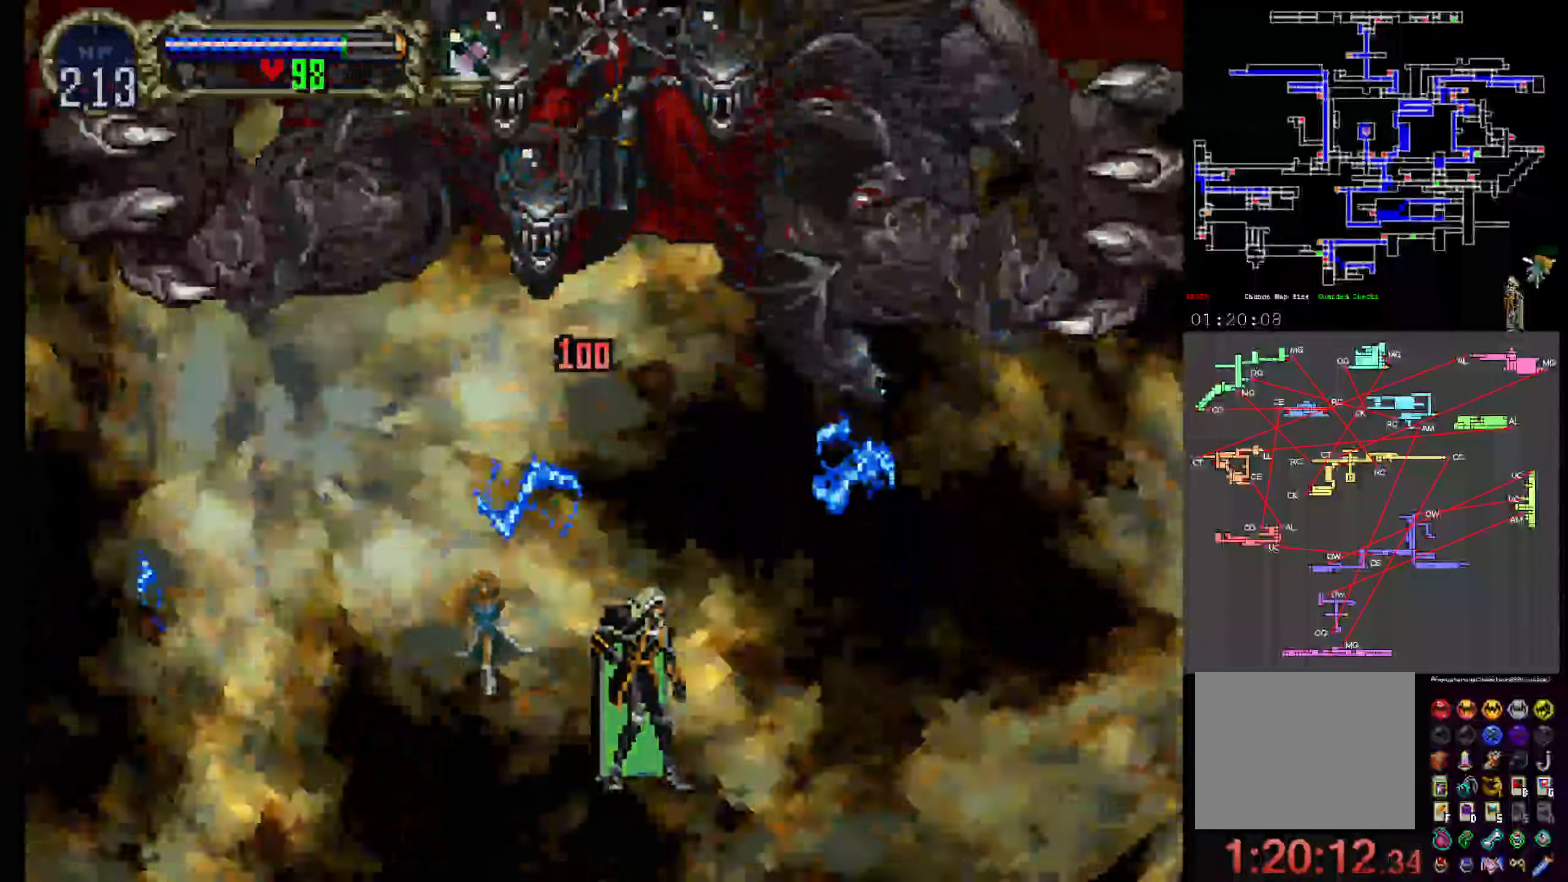
{"buttons": ["DPAD_LEFT"], "events": [[134, "DPAD_LEFT", "down"]]}
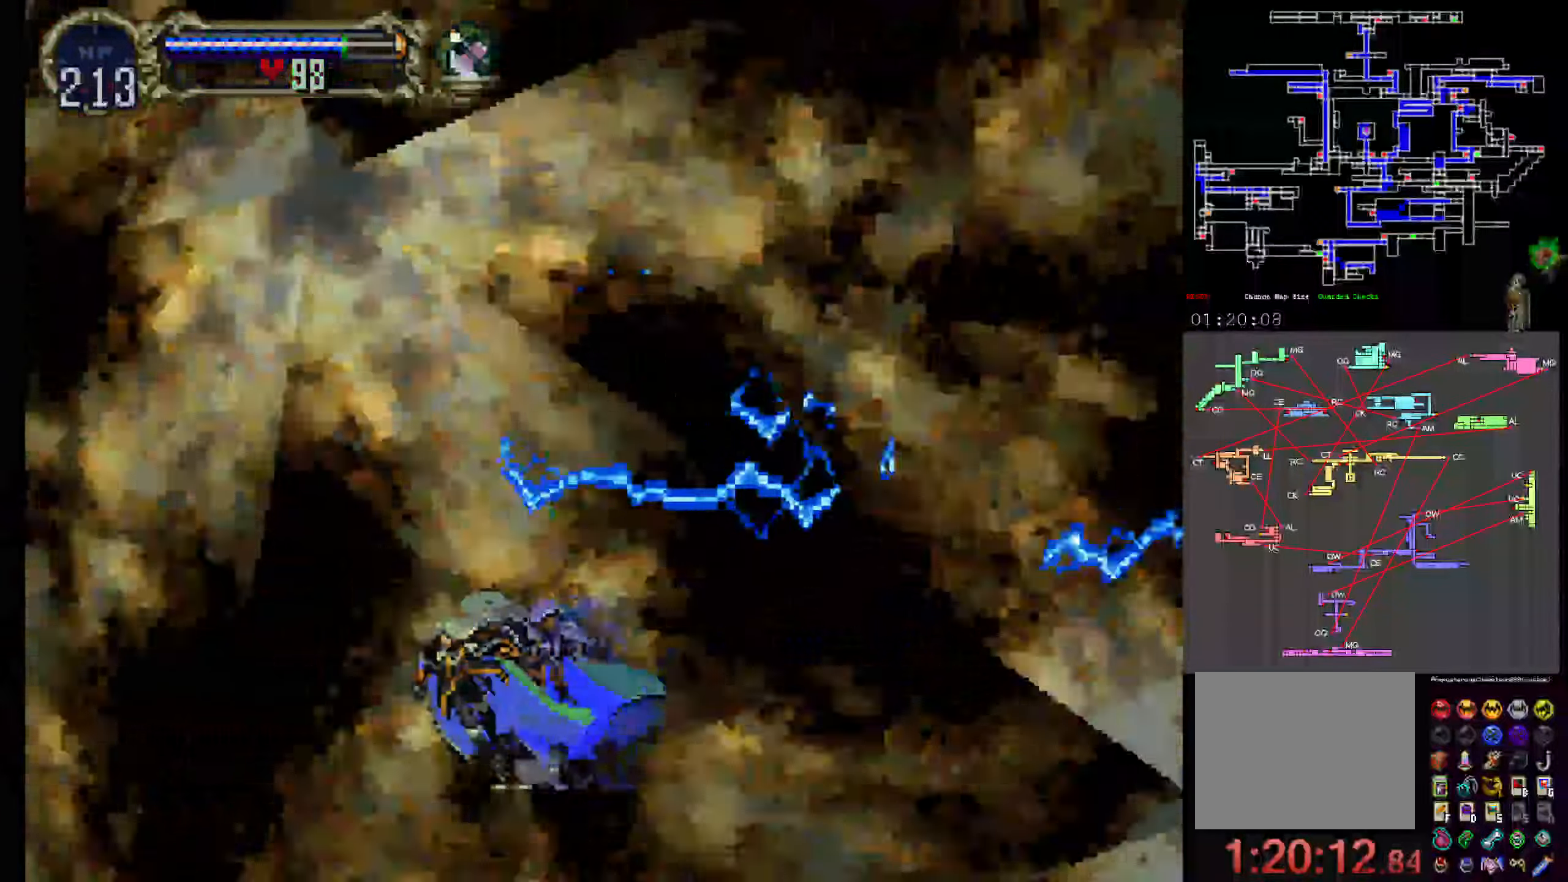
{"buttons": ["Y"], "events": [[250, "DPAD_LEFT", "up"], [317, "DPAD_RIGHT", "down"], [417, "DPAD_RIGHT", "up"], [450, "Y", "down"]]}
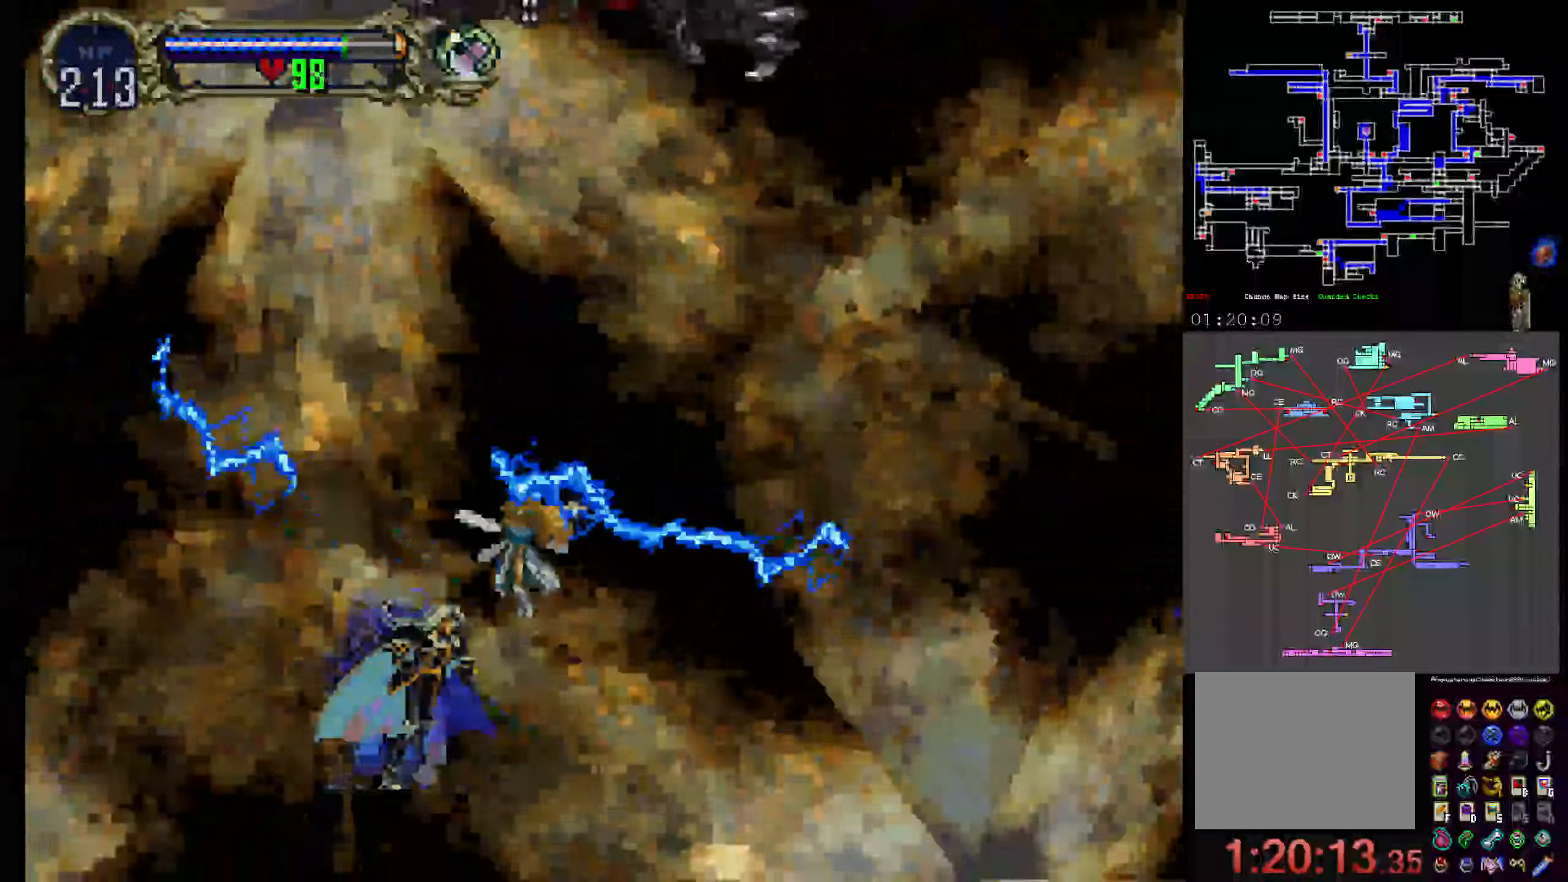
{"buttons": [], "events": [[66, "X", "down"], [66, "Y", "up"], [183, "X", "up"], [183, "Y", "down"], [266, "X", "down"], [300, "Y", "up"], [366, "X", "up"]]}
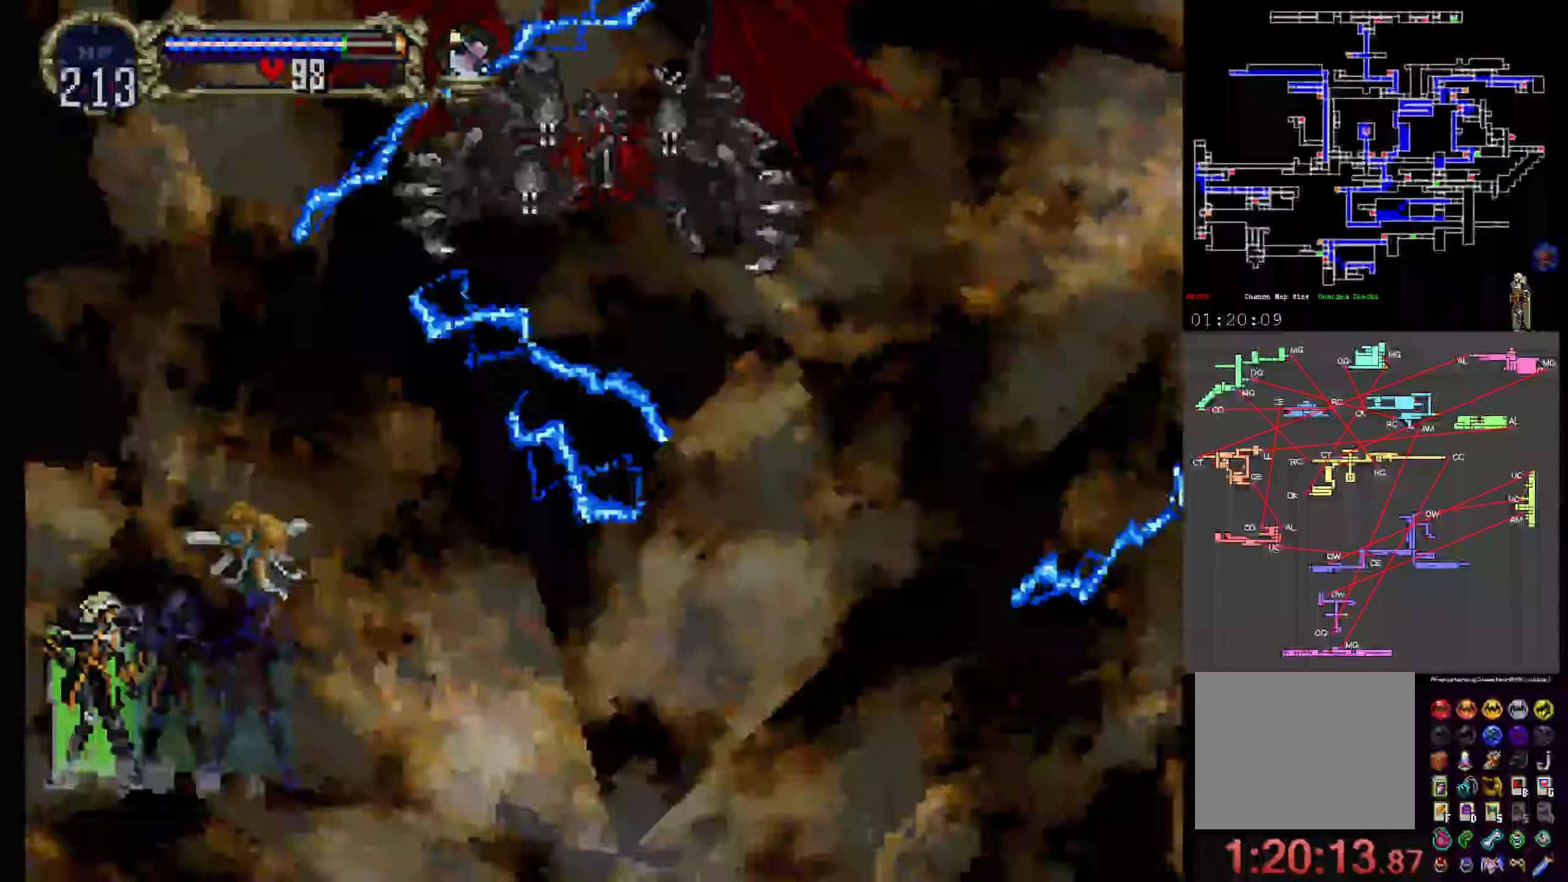
{"buttons": []}
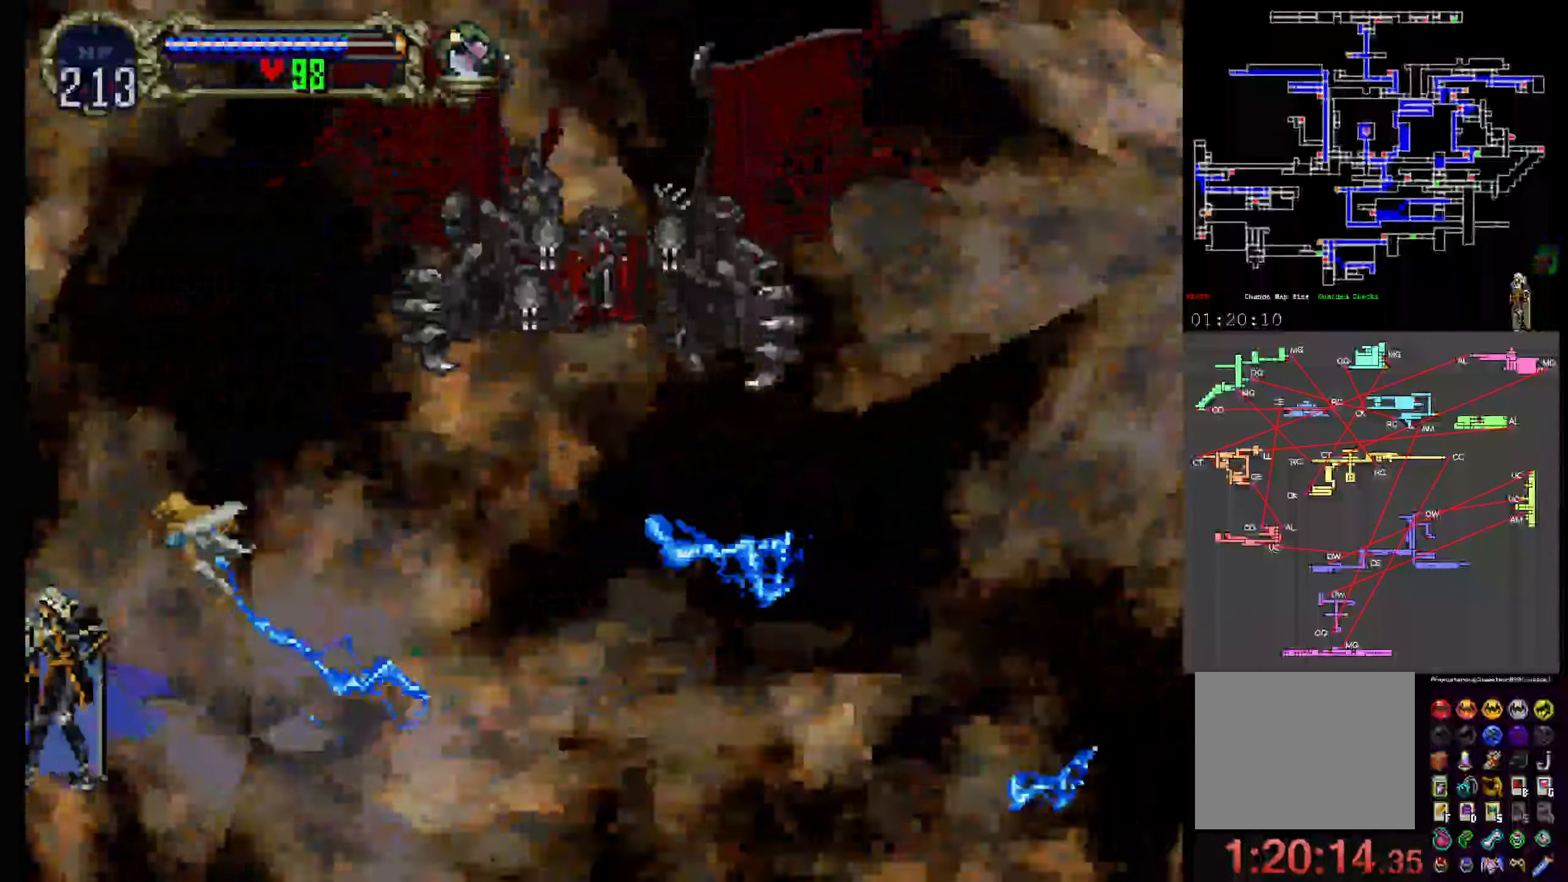
{"buttons": [], "events": []}
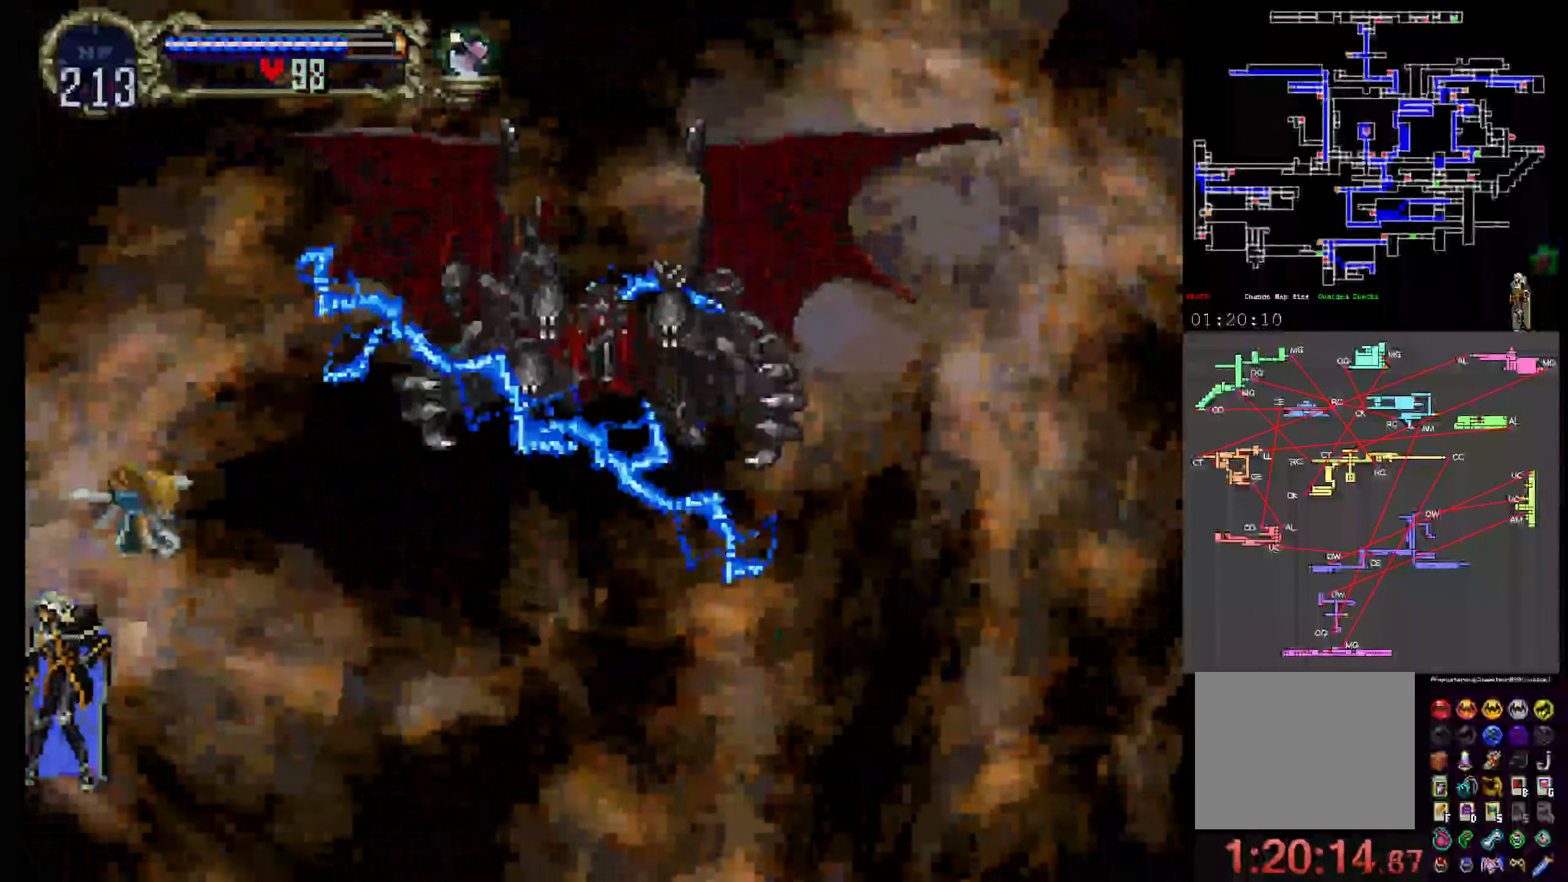
{"buttons": [], "events": []}
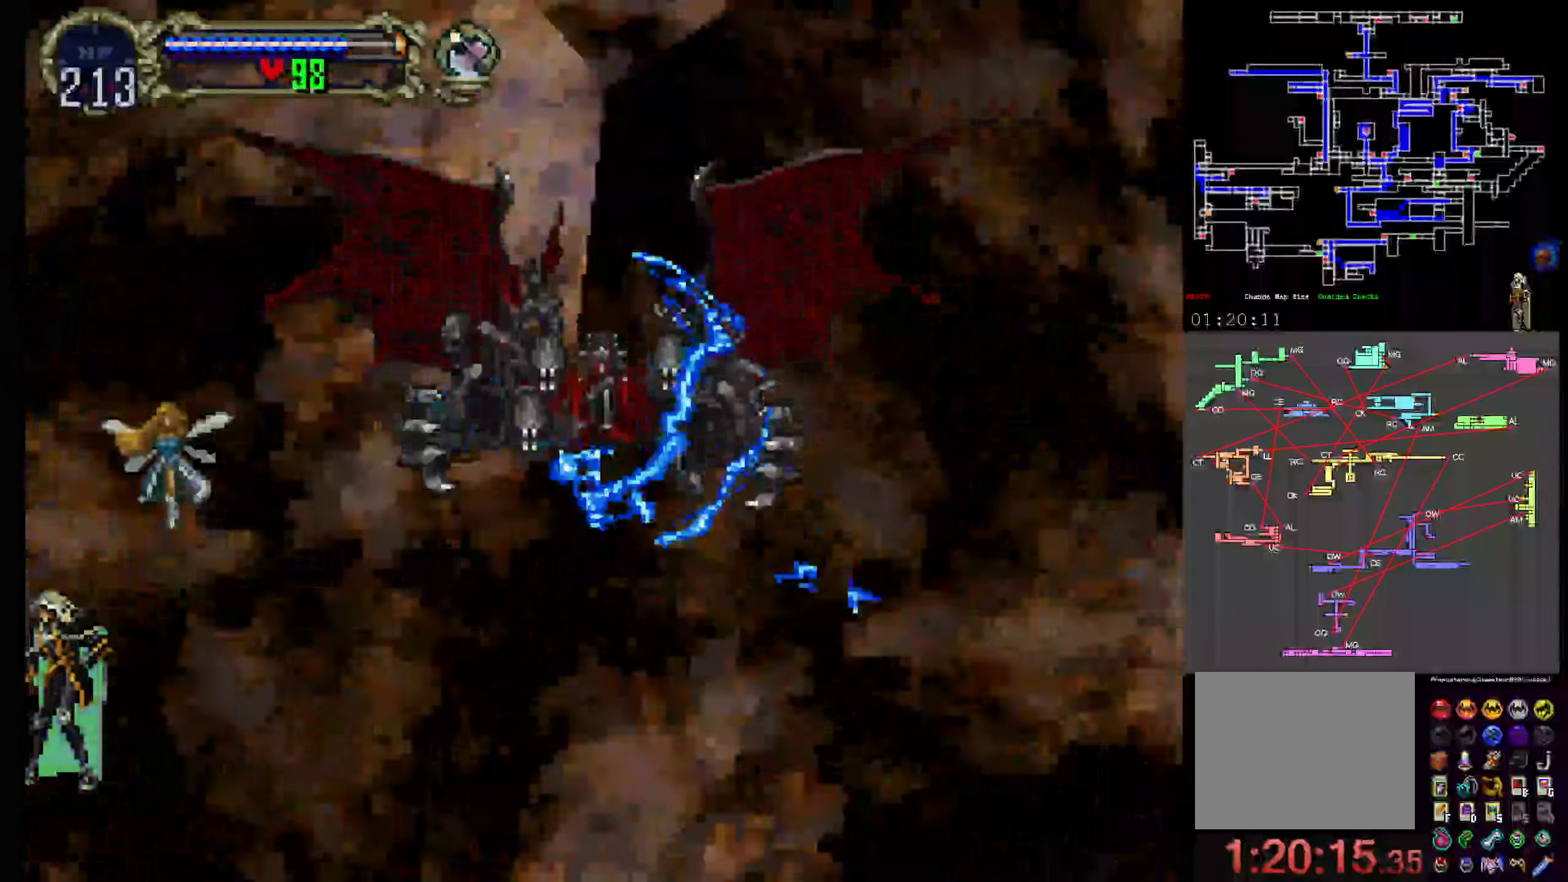
{"buttons": [], "events": []}
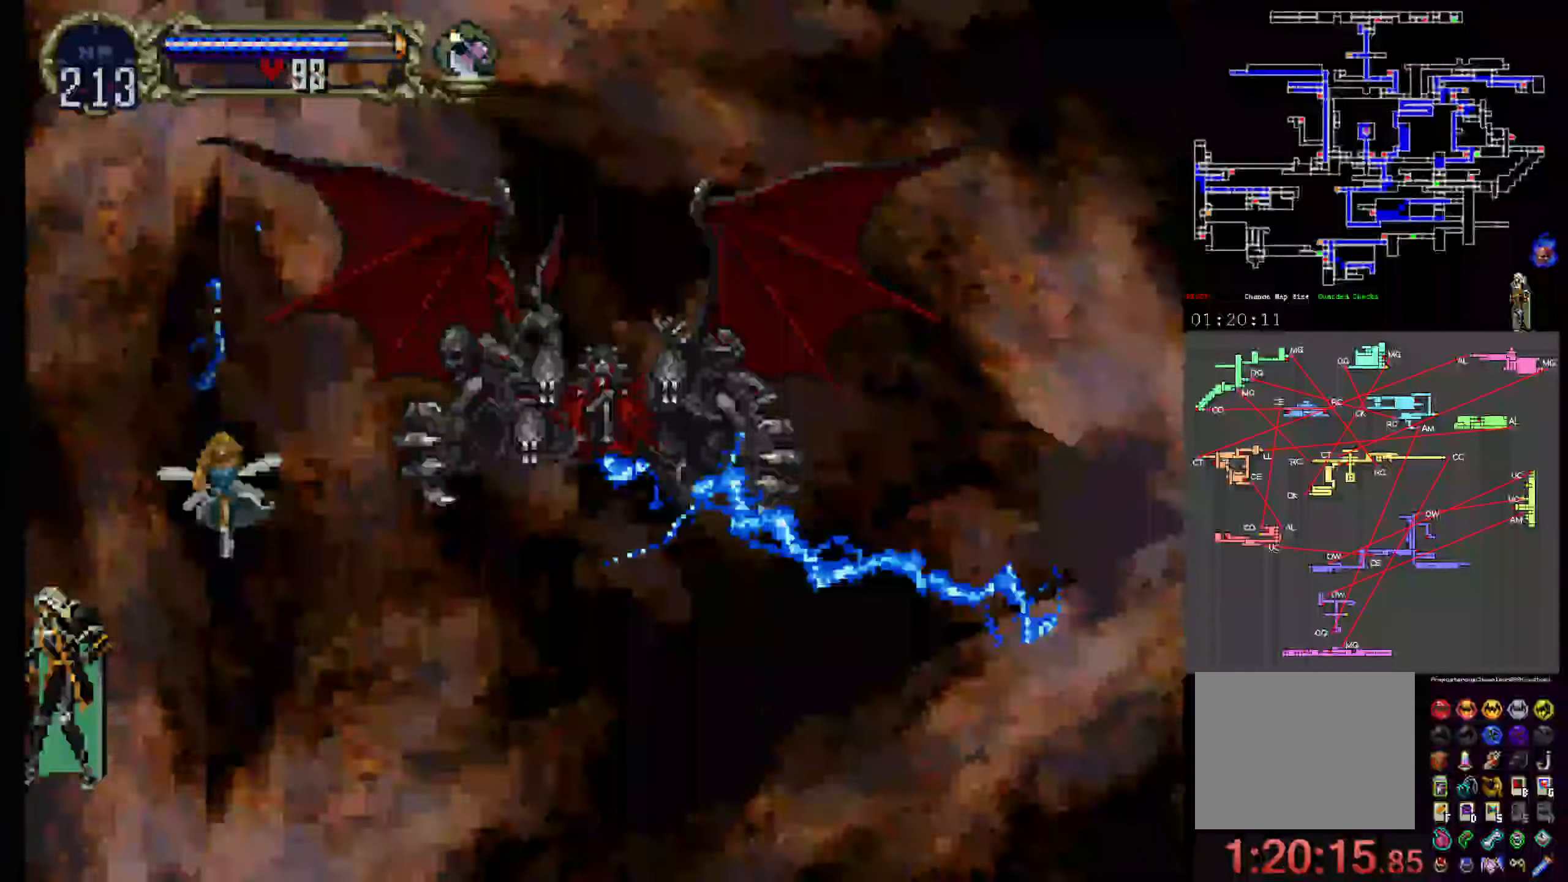
{"buttons": [], "events": []}
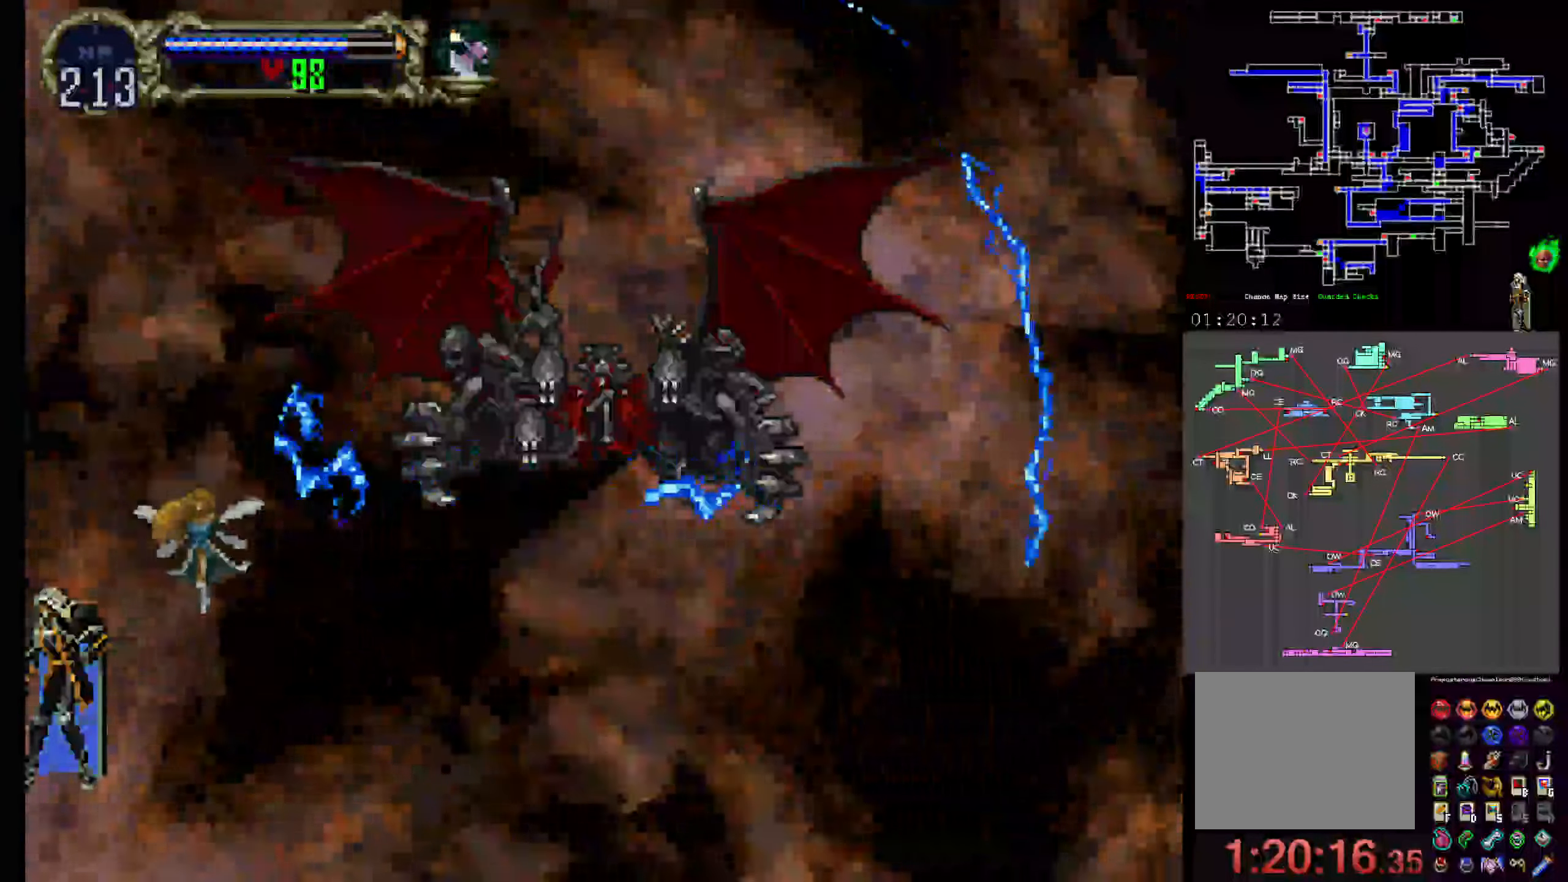
{"buttons": [], "events": []}
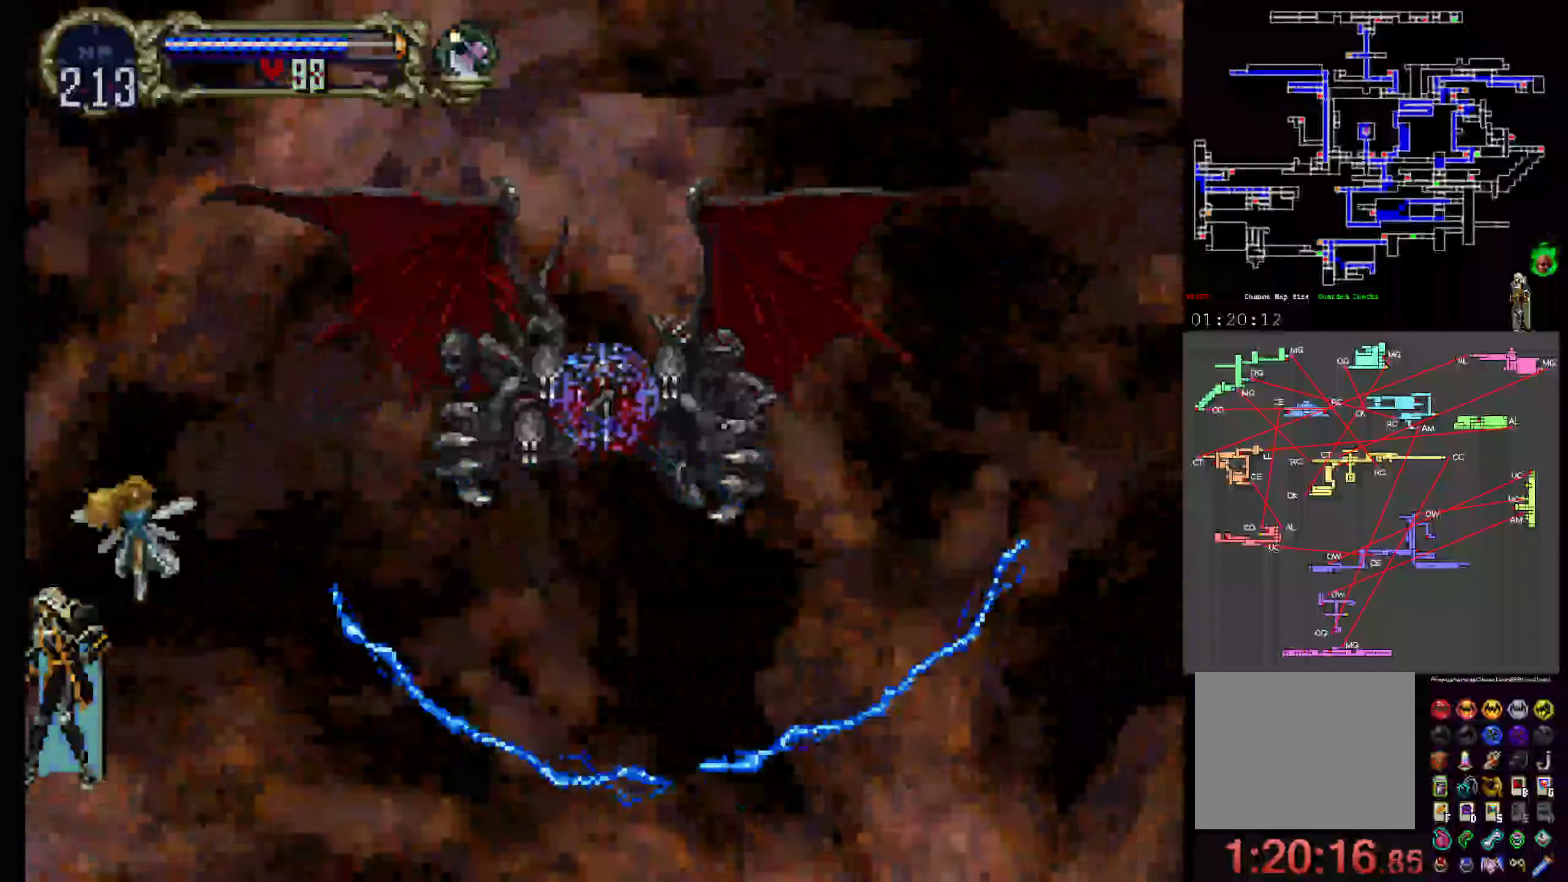
{"buttons": [], "events": []}
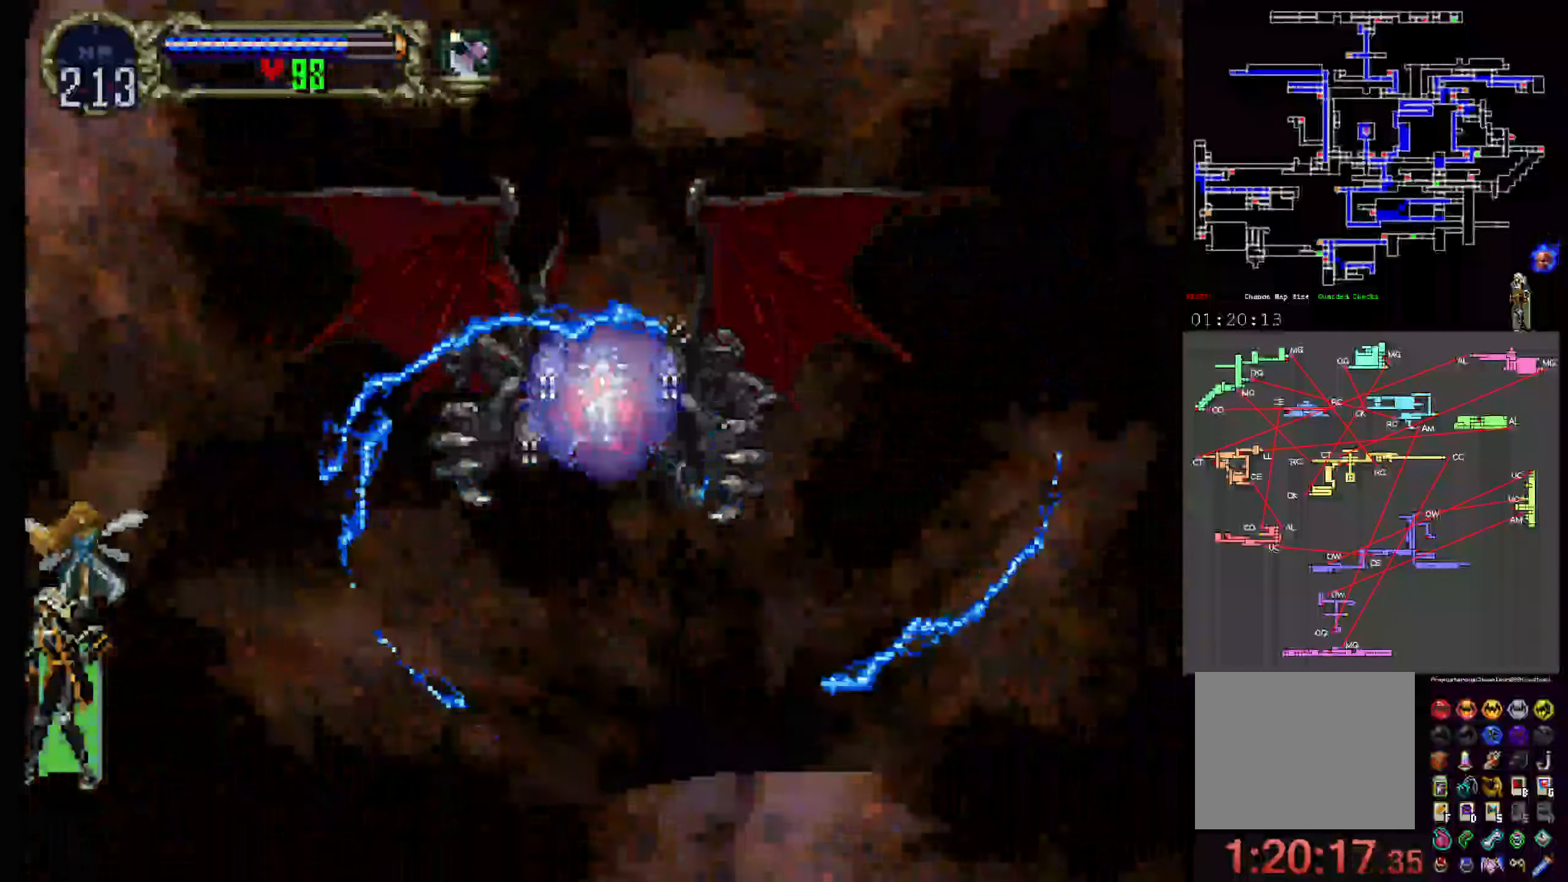
{"buttons": [], "events": []}
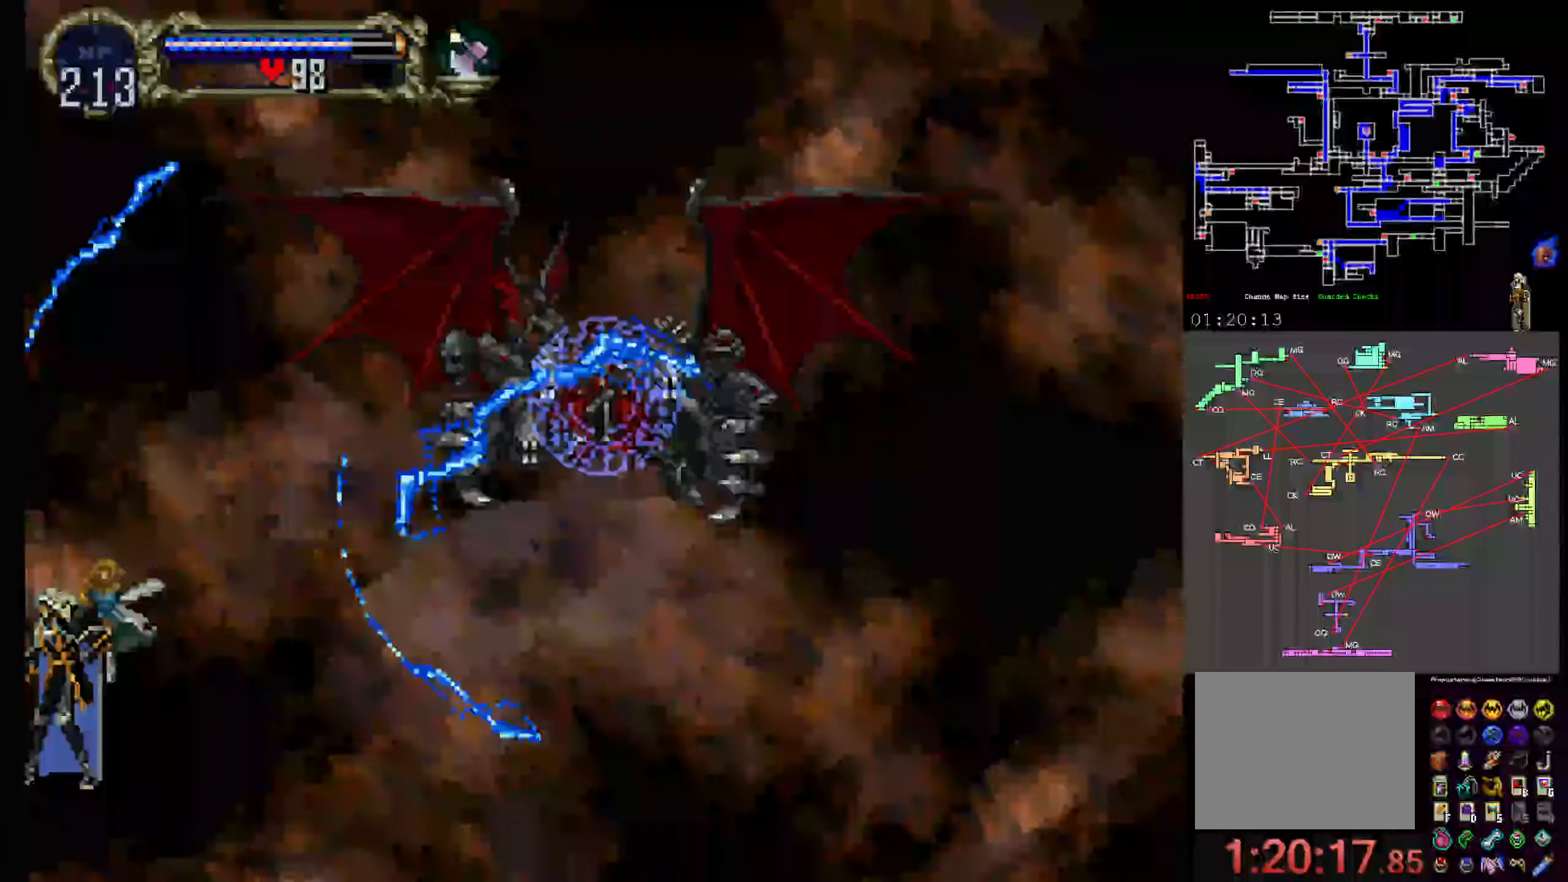
{"buttons": ["X"], "events": [[383, "Y", "down"], [466, "X", "down"], [466, "Y", "up"]]}
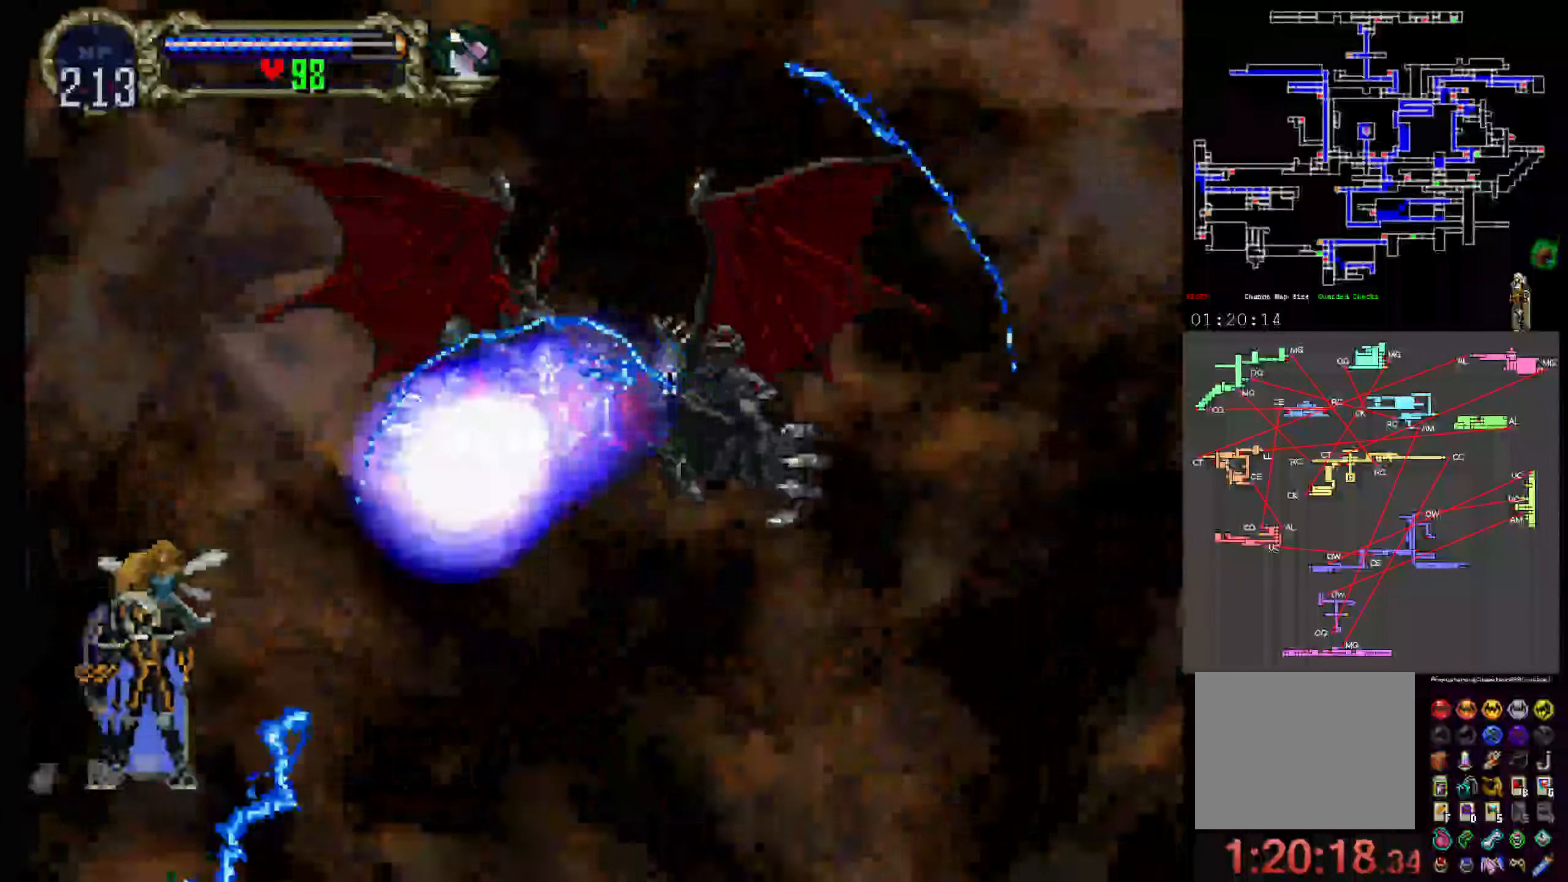
{"buttons": ["X"], "events": [[66, "X", "up"], [83, "Y", "down"], [133, "X", "down"], [183, "Y", "up"], [250, "X", "up"], [250, "Y", "down"], [300, "X", "down"], [350, "Y", "up"], [400, "Y", "down"], [433, "X", "up"], [467, "X", "down"], [500, "Y", "up"]]}
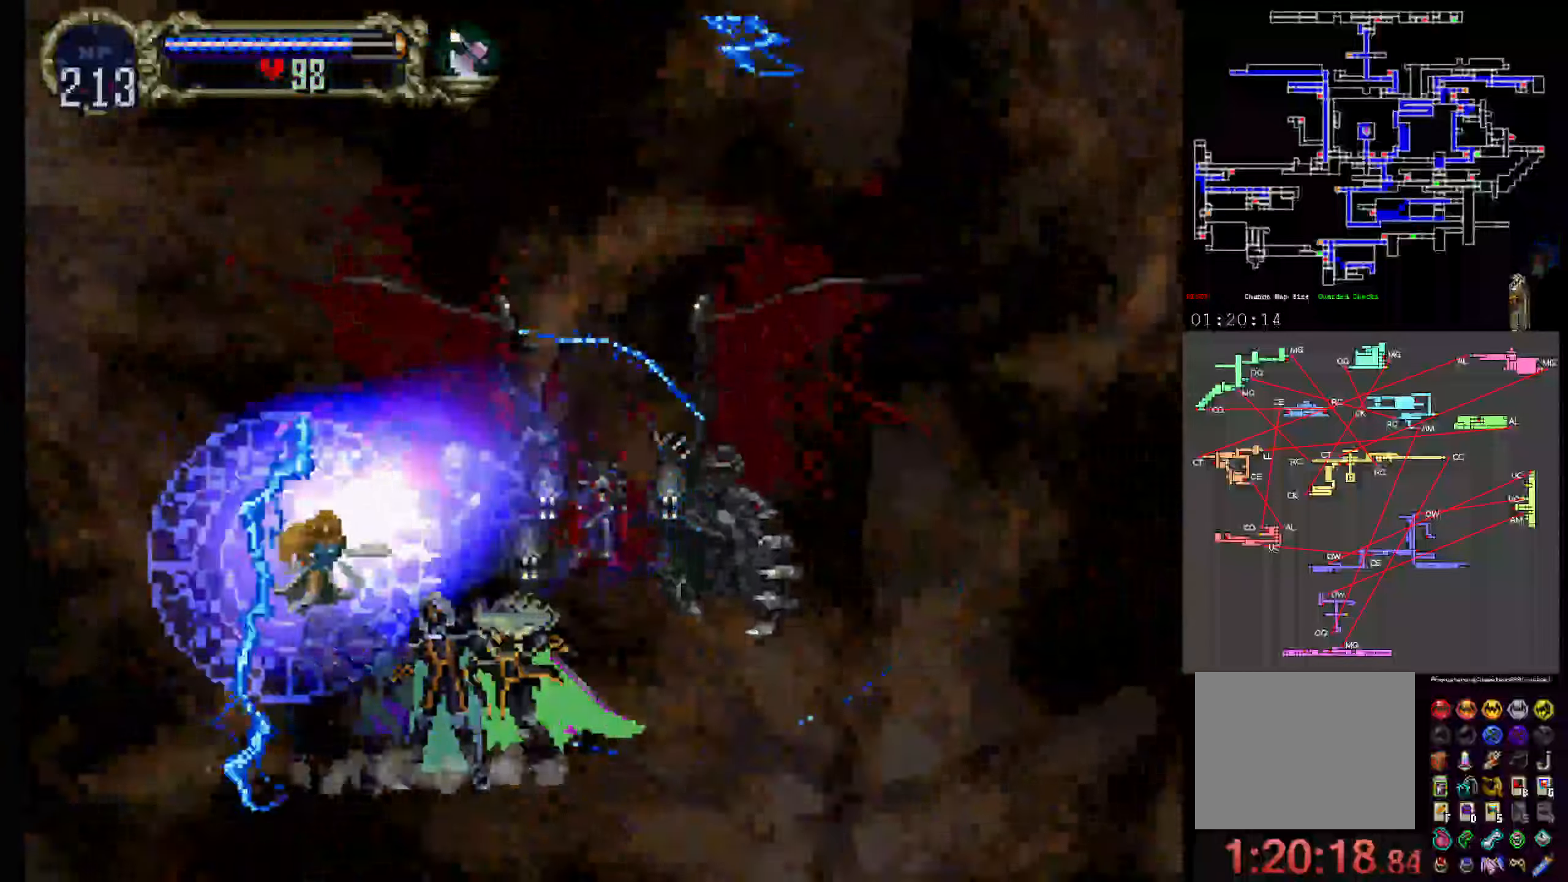
{"buttons": ["DPAD_UP"], "events": [[117, "Y", "down"], [133, "X", "up"], [183, "Y", "up"], [433, "DPAD_UP", "down"]]}
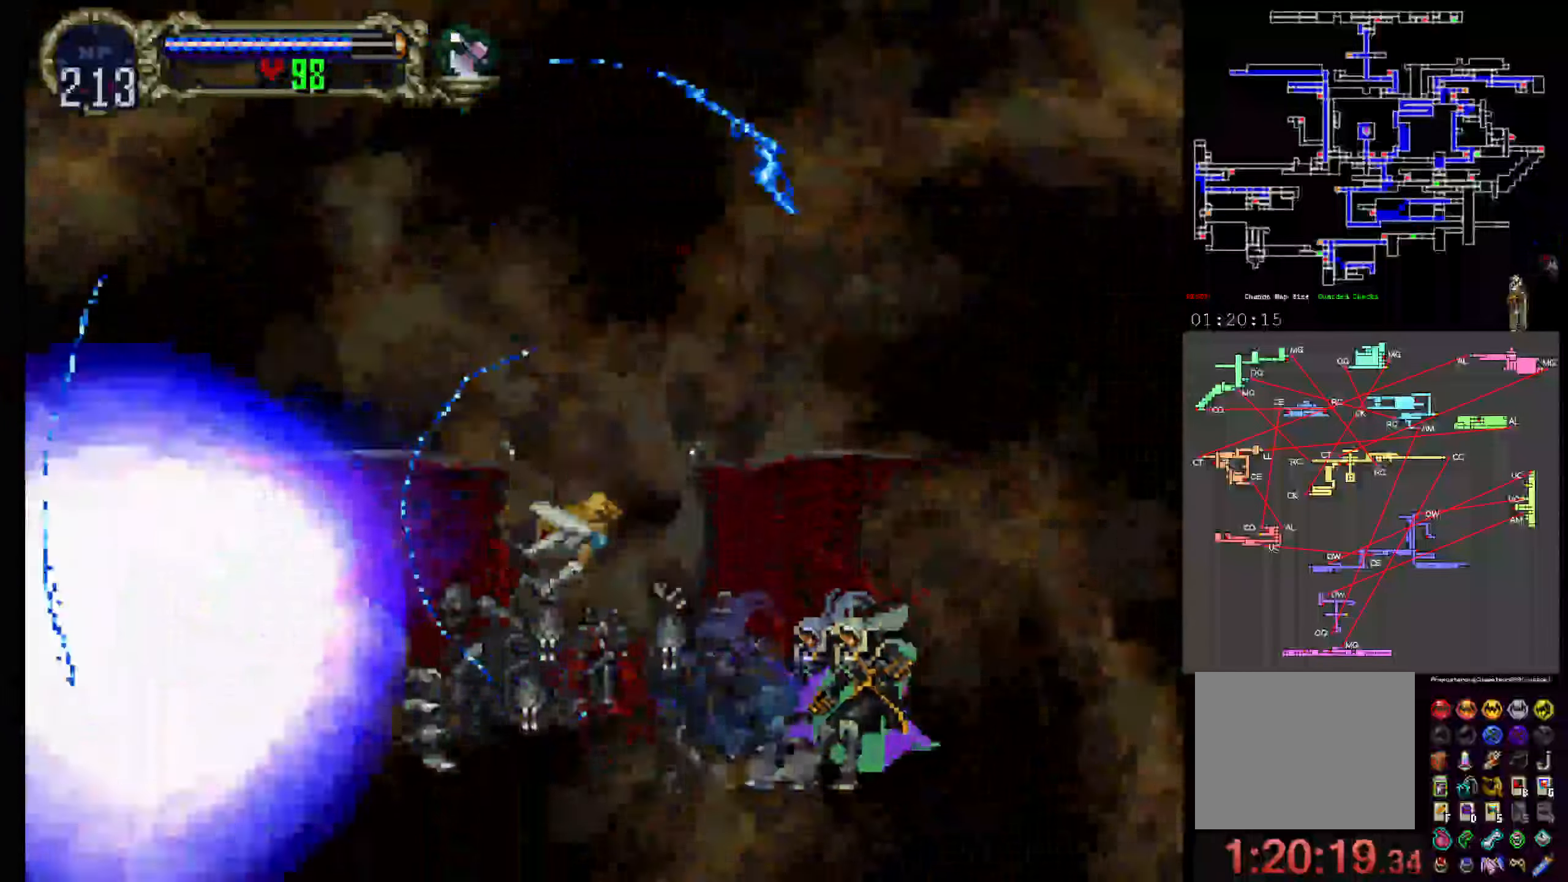
{"buttons": ["DPAD_UP"], "events": []}
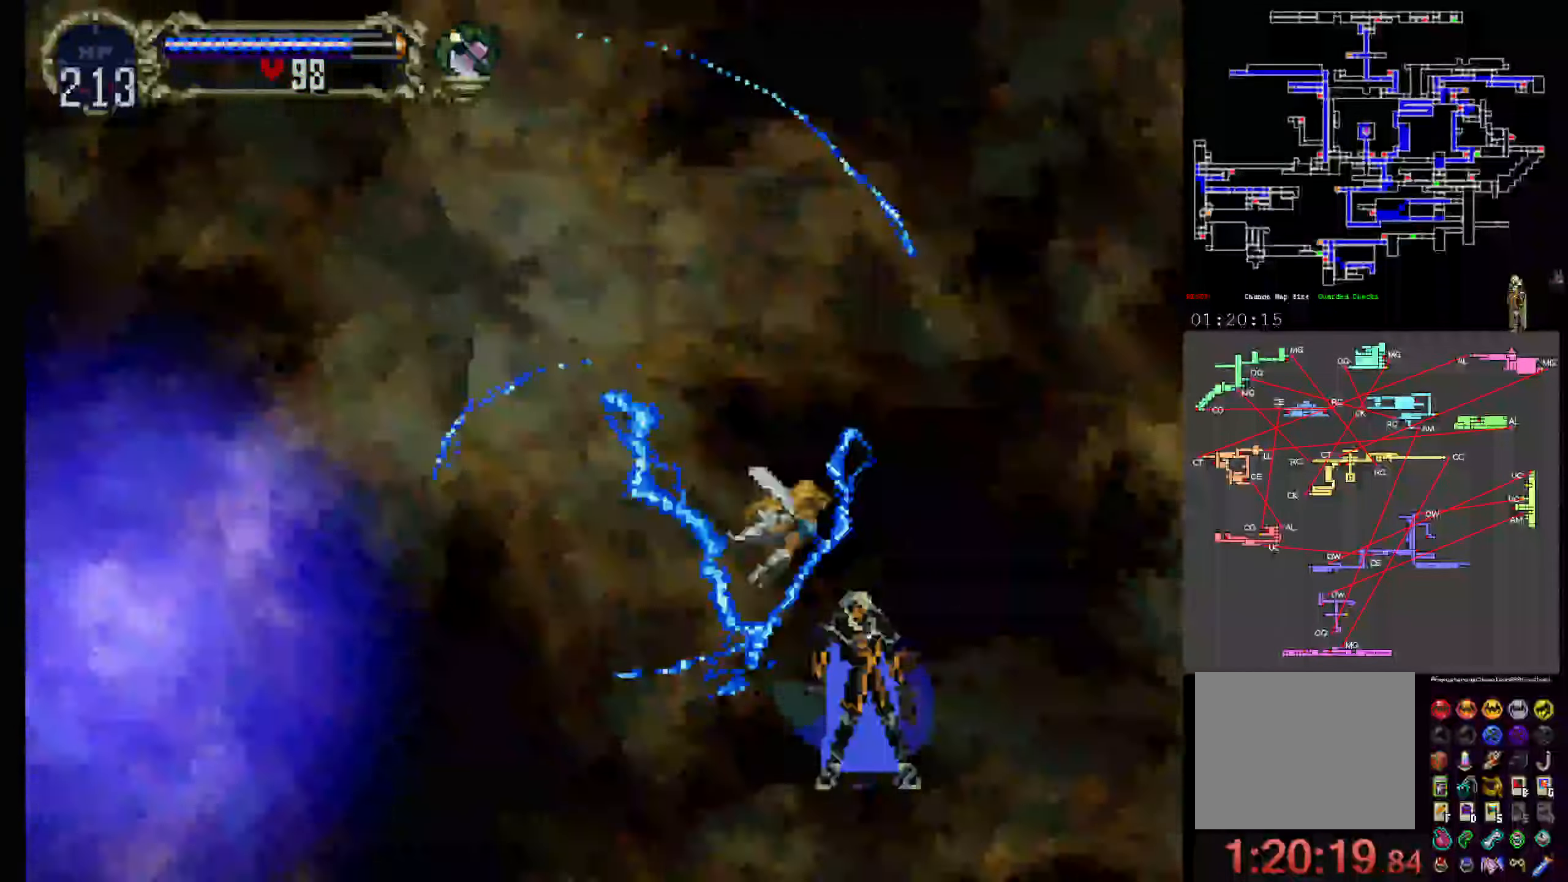
{"buttons": ["DPAD_UP"], "events": []}
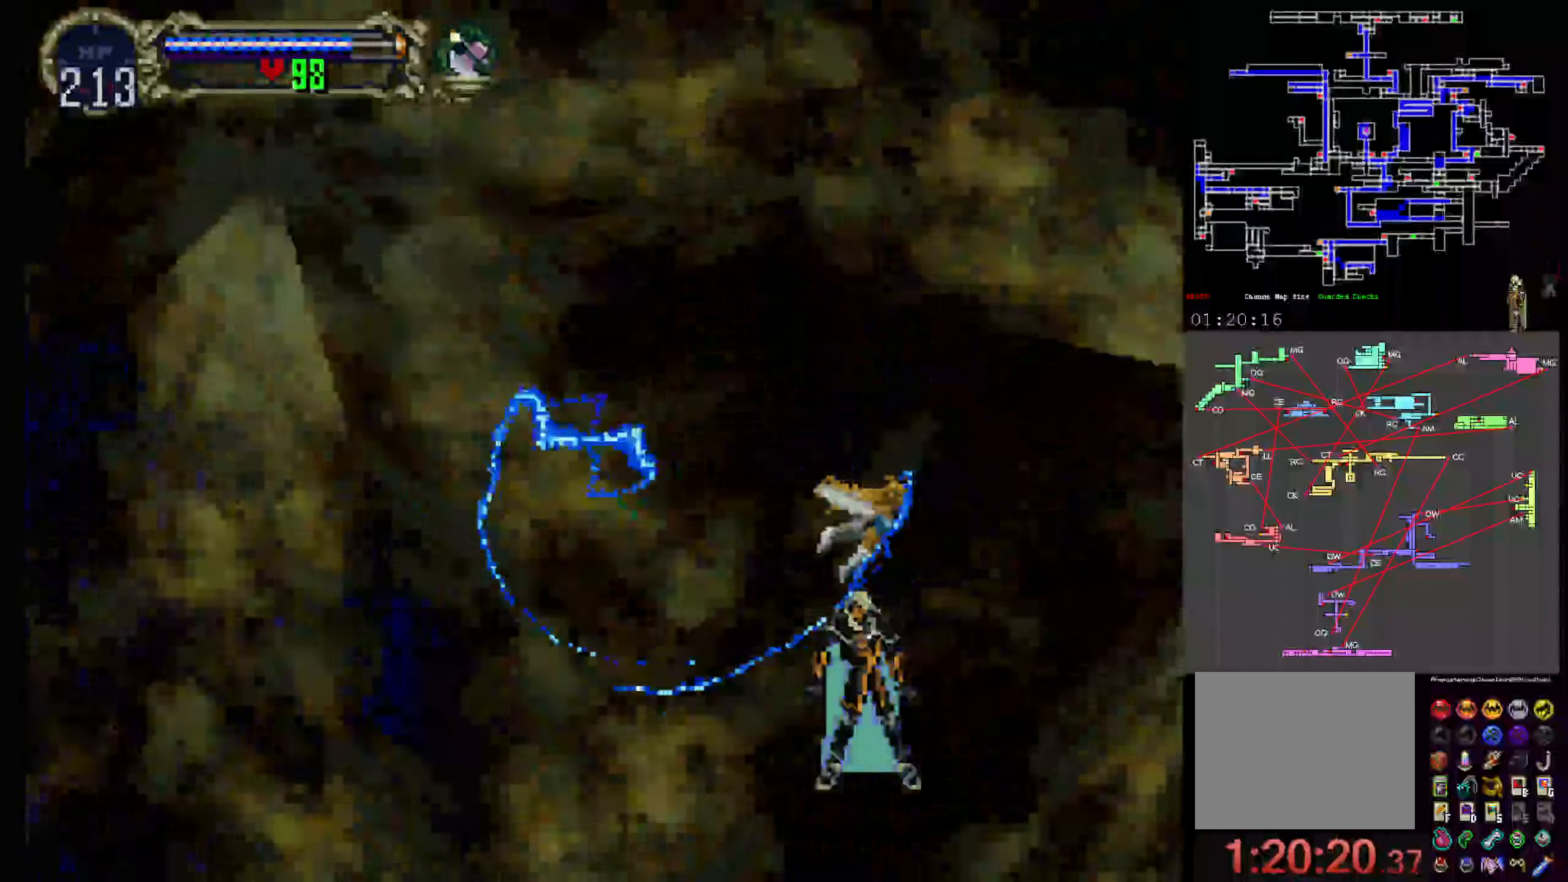
{"buttons": ["DPAD_UP"], "events": []}
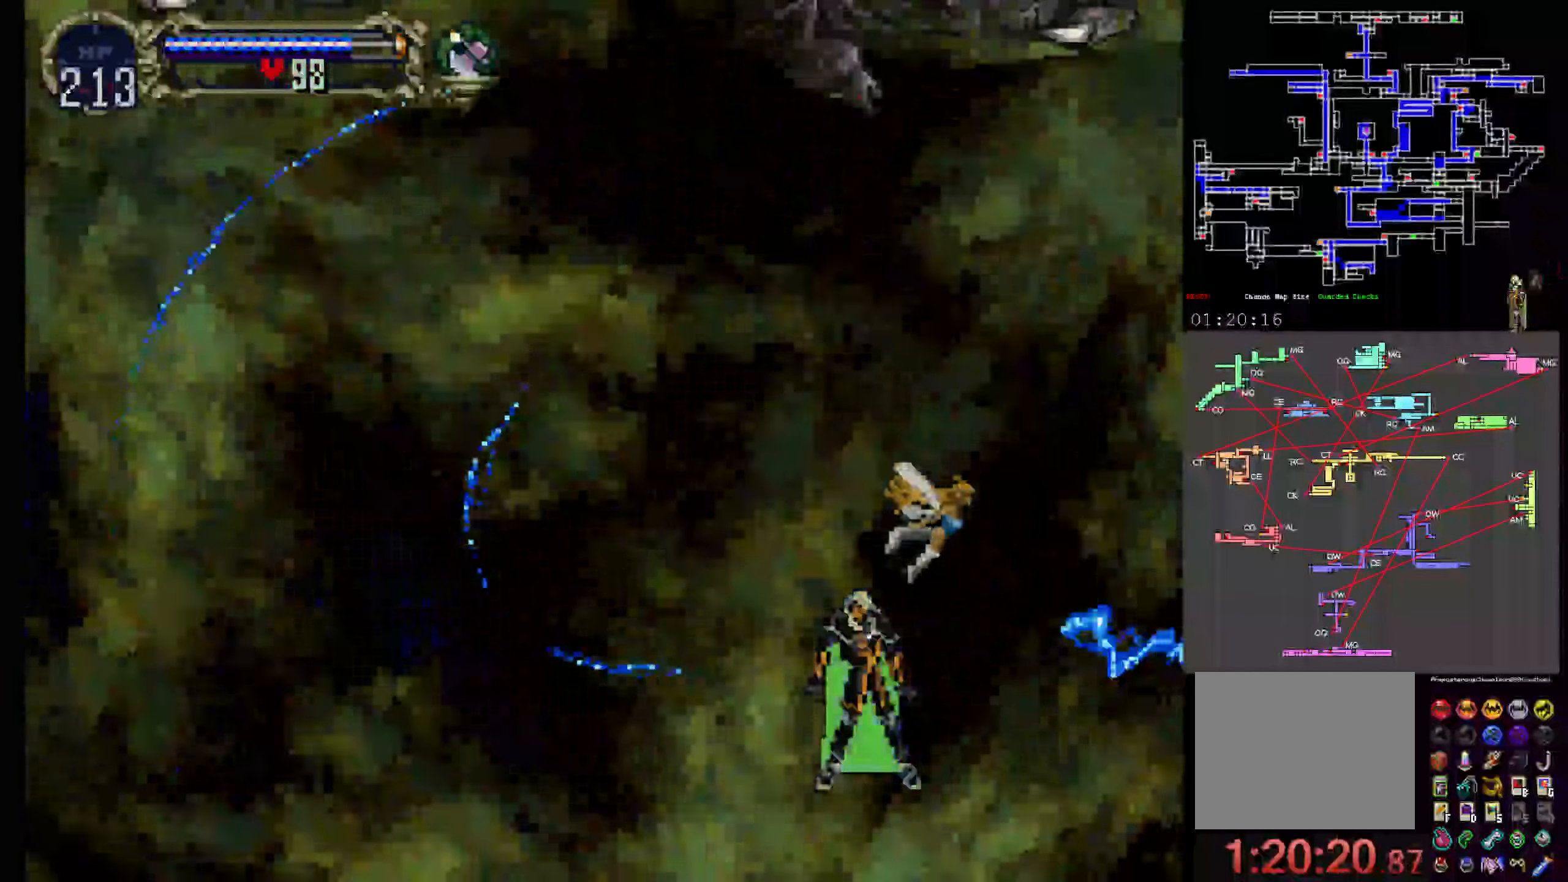
{"buttons": [], "events": [[50, "DPAD_UP", "up"], [100, "DPAD_DOWN", "down"], [317, "B", "down"], [483, "B", "up"], [483, "DPAD_DOWN", "up"]]}